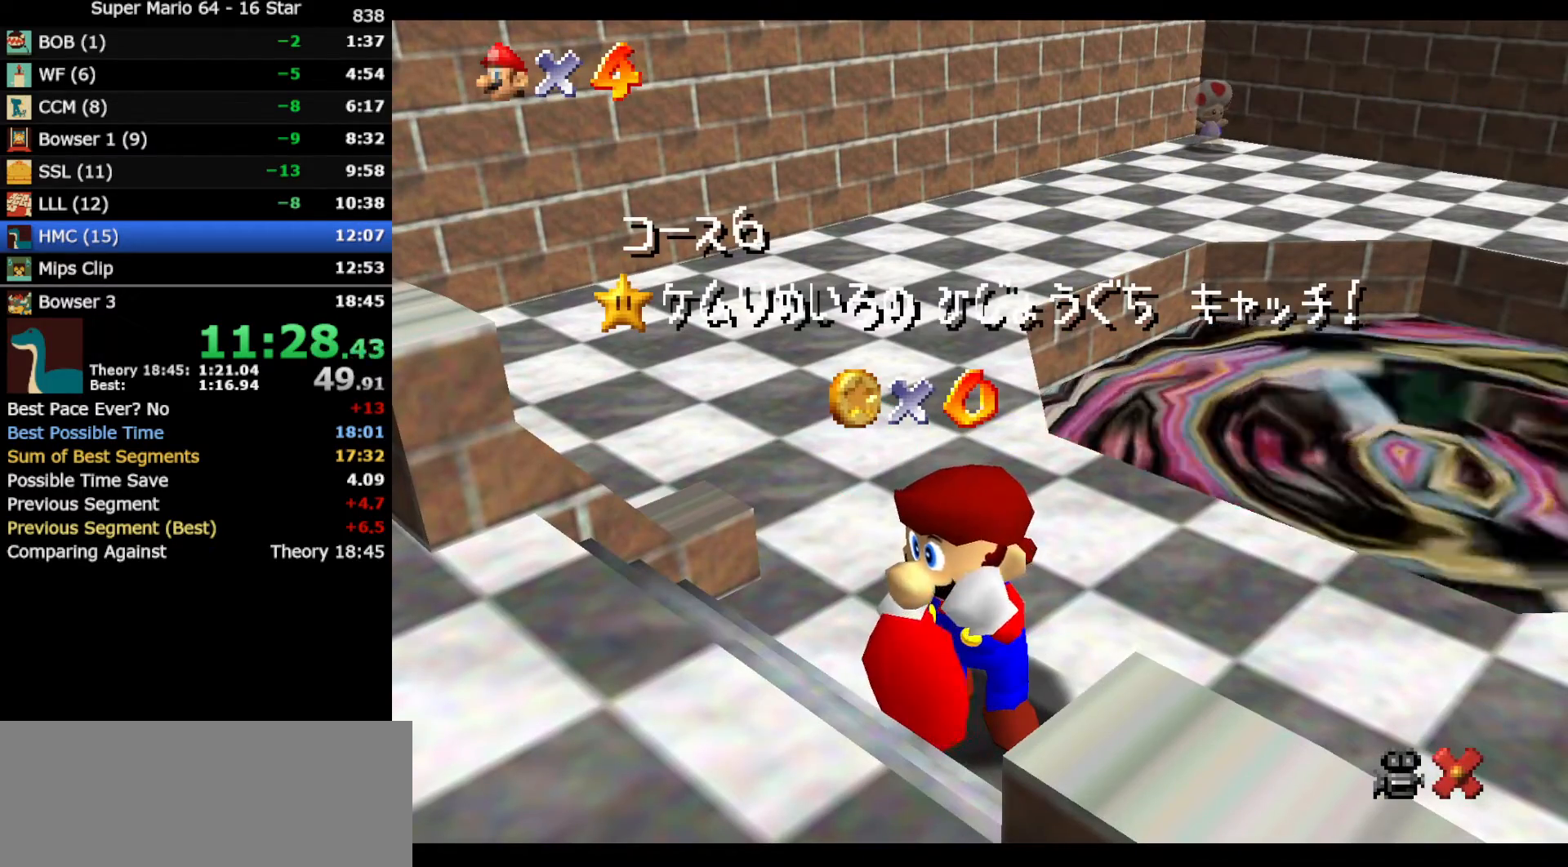
Gameplay with a controller (Nintendo layout); each line is a JSON object with the inputs held at the frame after it. "events" lists button and stick changes between this image and that frame as [ms after this image, input, new state], when the widget could be followed in between. Not read: L3 R3 other_buttons.
{"buttons": [], "left_stick": "down", "events": []}
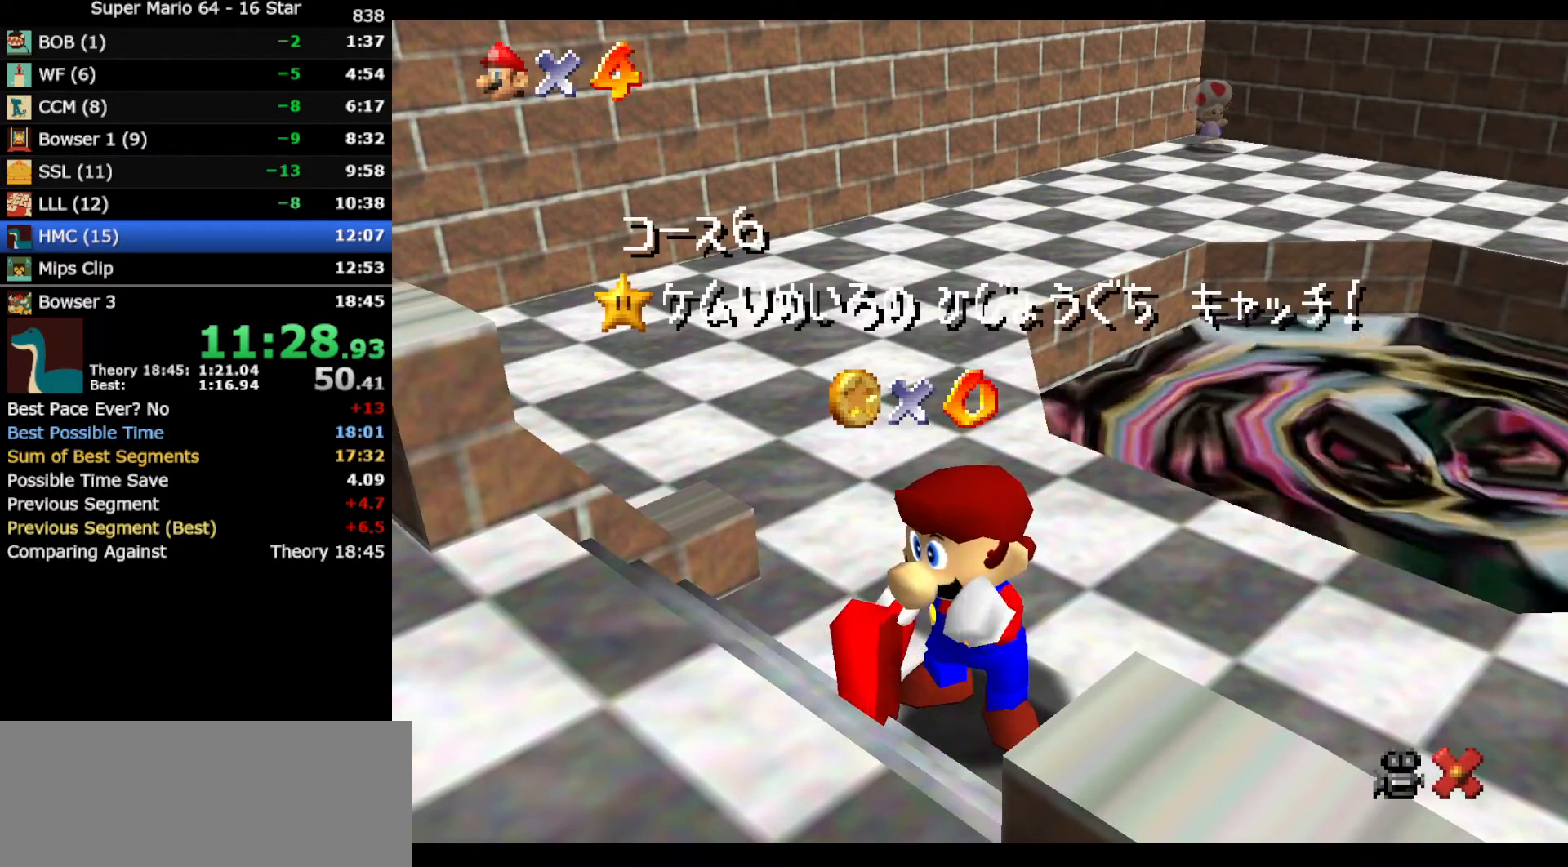
{"buttons": [], "left_stick": "down", "events": []}
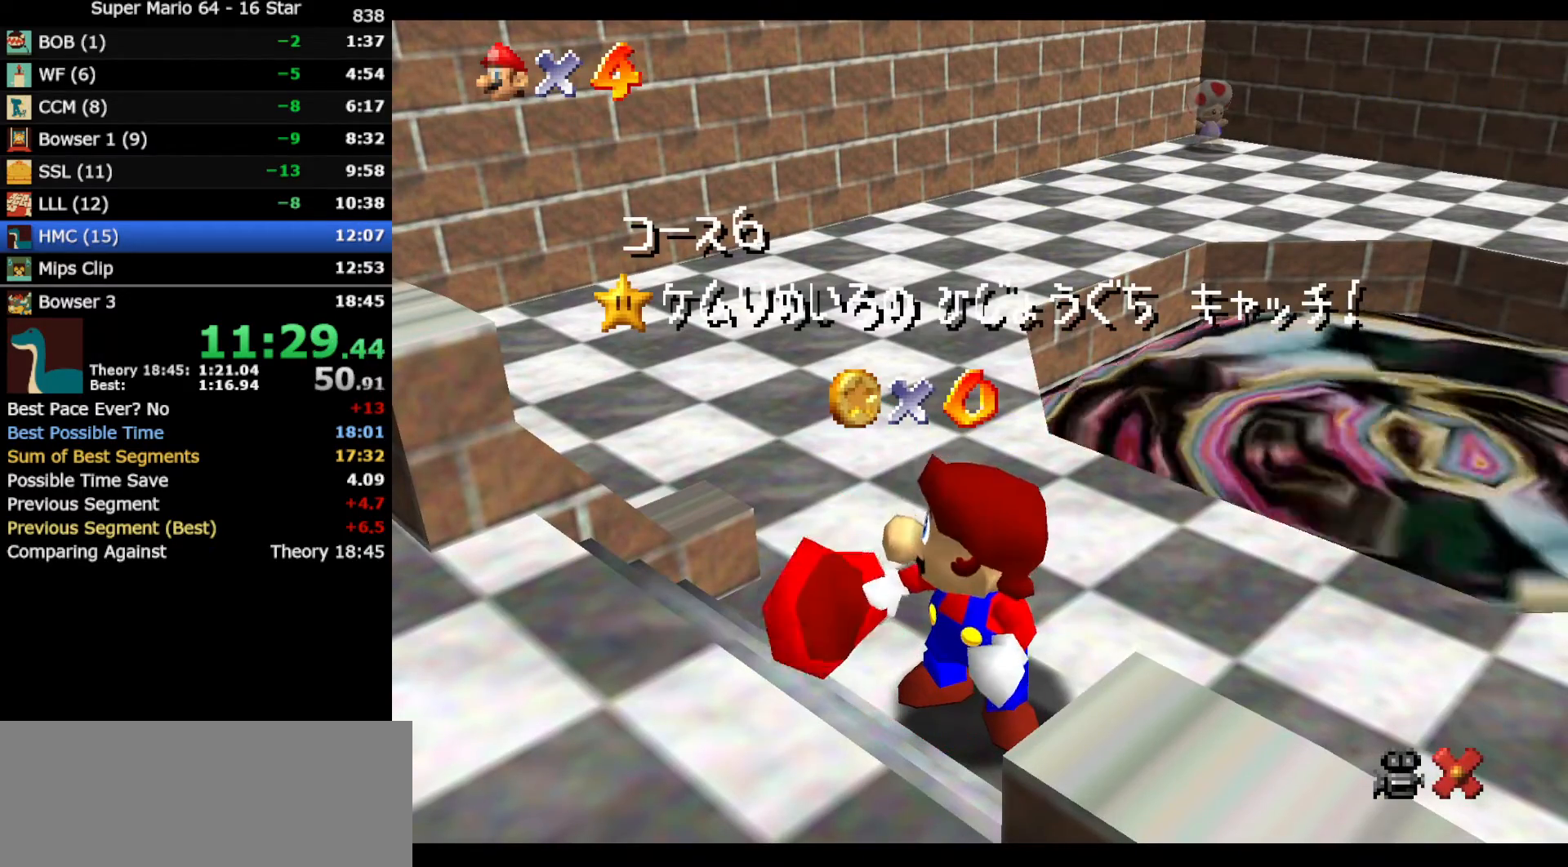
{"buttons": [], "left_stick": "down", "events": []}
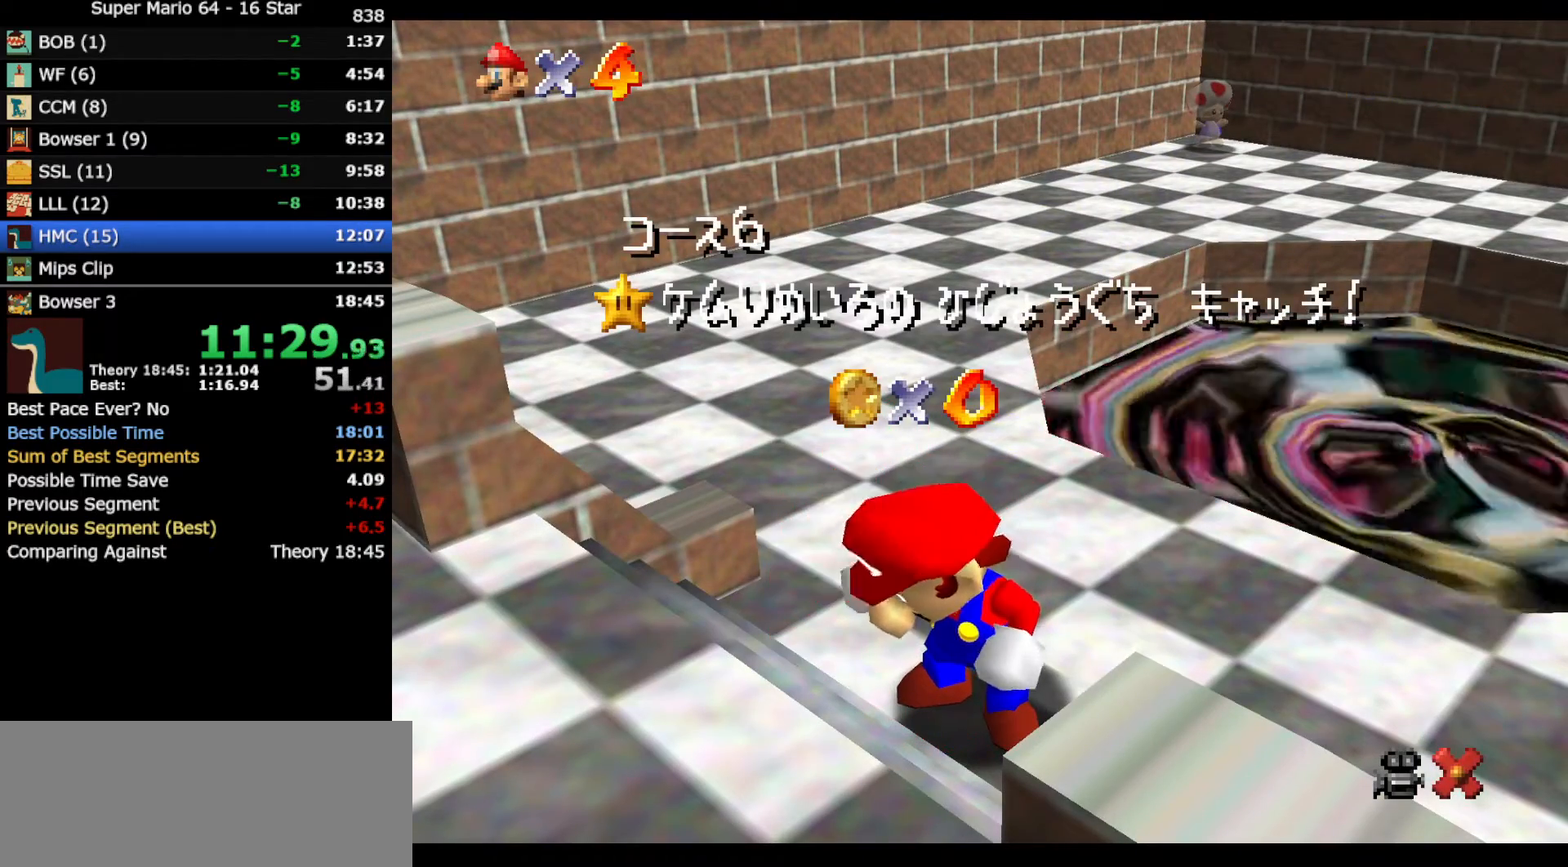
{"buttons": [], "left_stick": "down", "events": []}
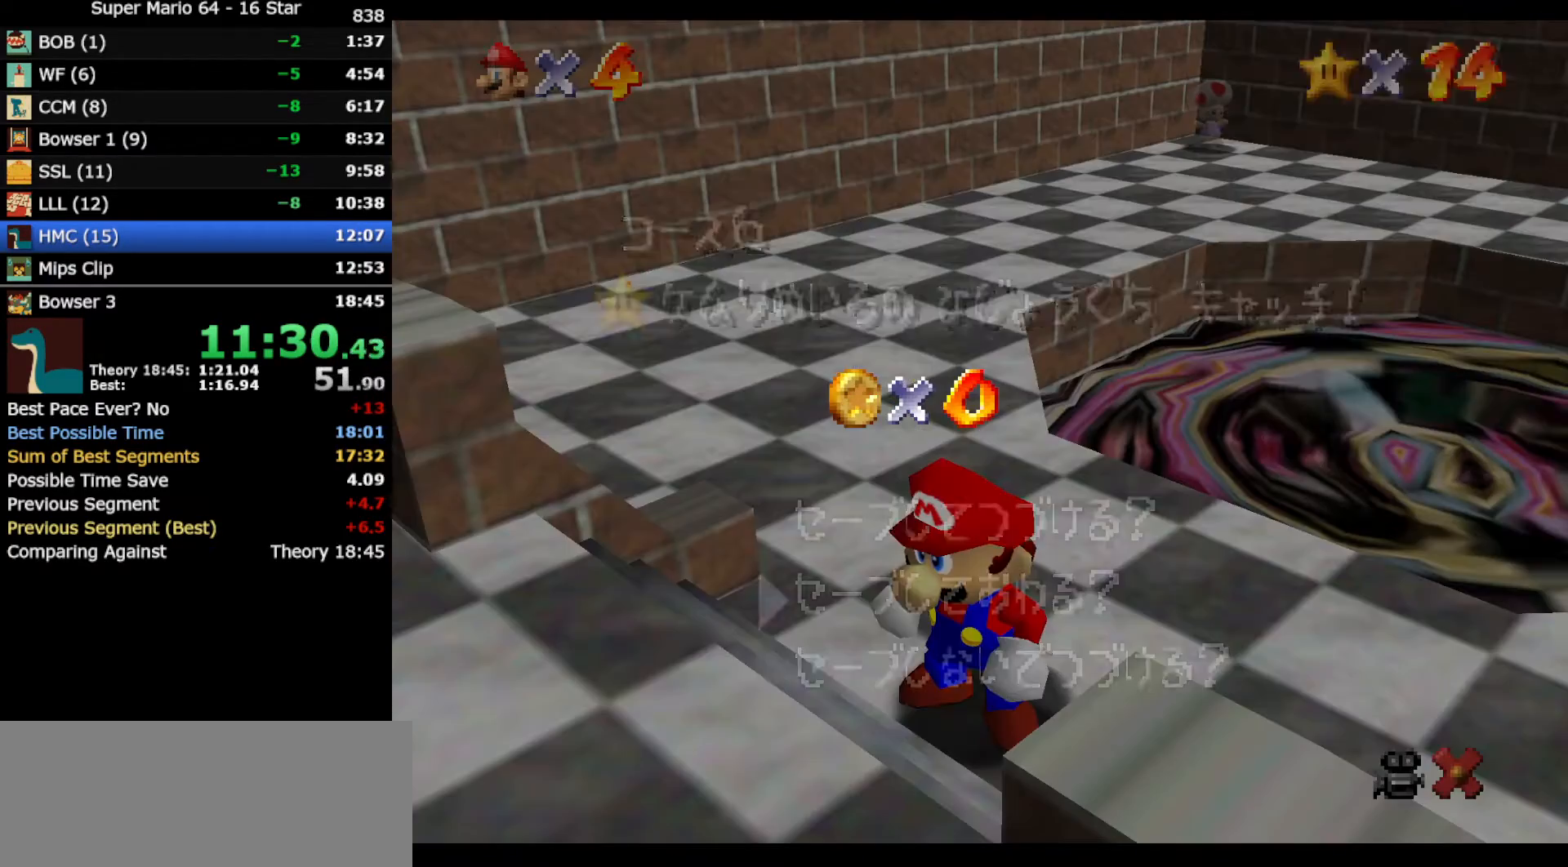
{"buttons": [], "left_stick": "center", "events": [[350, "A", "down"], [433, "left_stick", "center"], [483, "A", "up"]]}
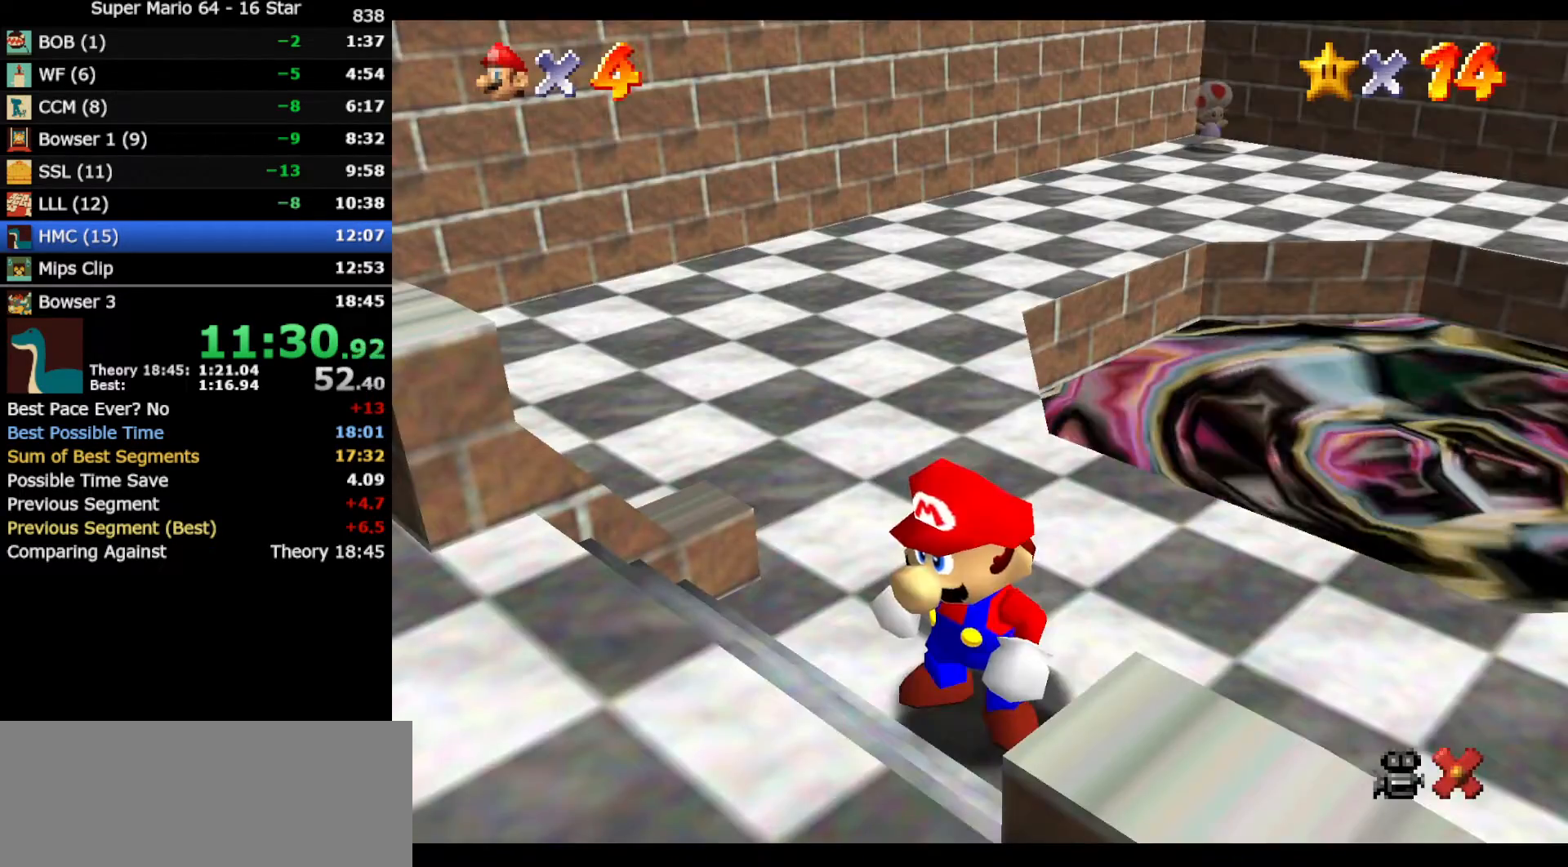
{"buttons": [], "left_stick": "up-right", "events": [[33, "left_stick", "up-right"], [400, "A", "down"], [500, "A", "up"]]}
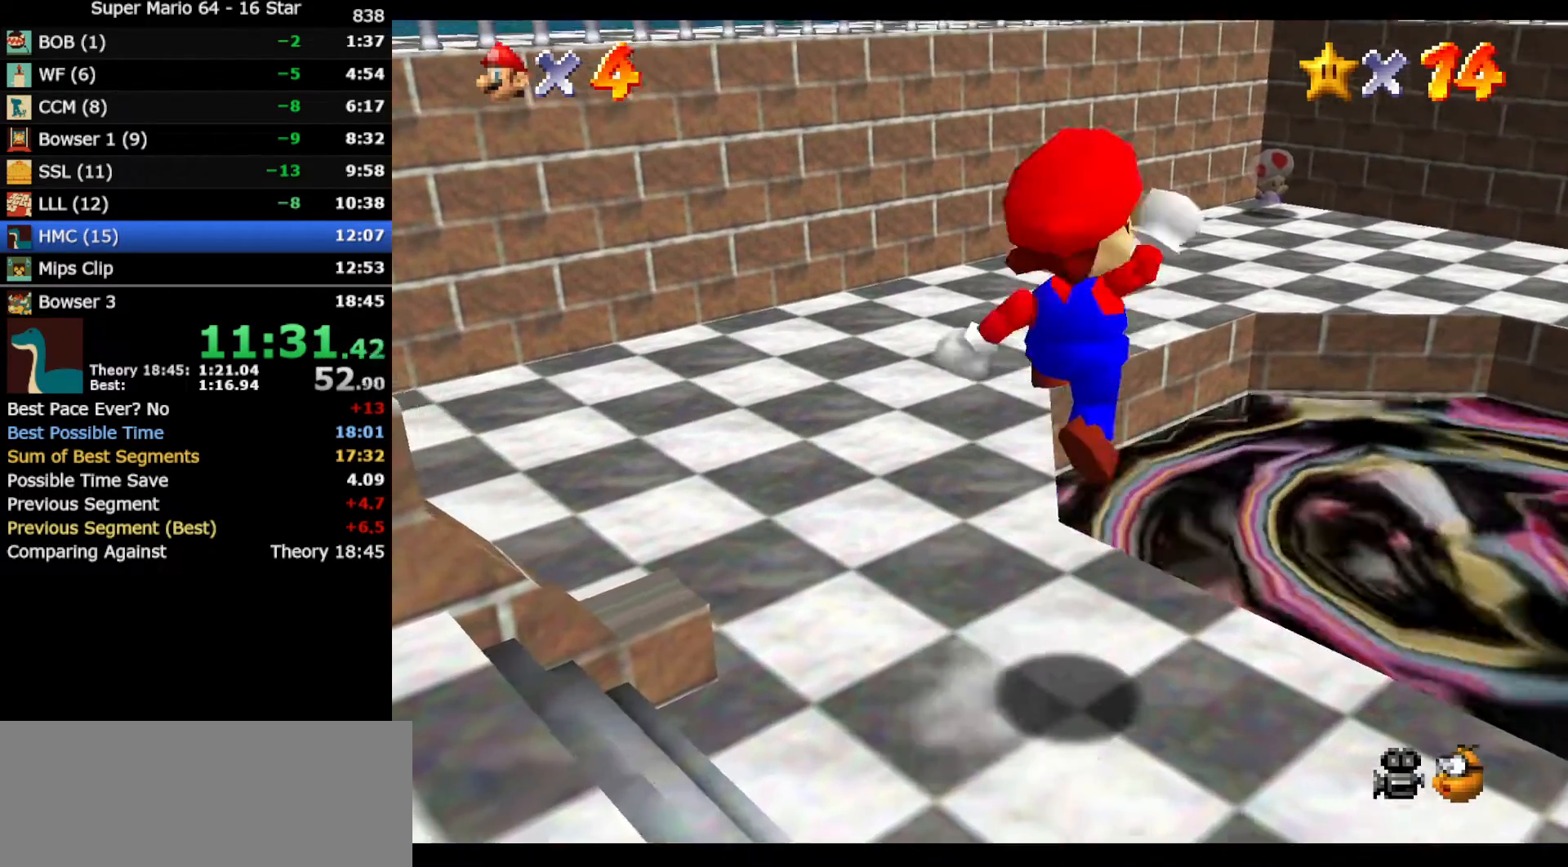
{"buttons": [], "left_stick": "center", "events": [[383, "left_stick", "center"]]}
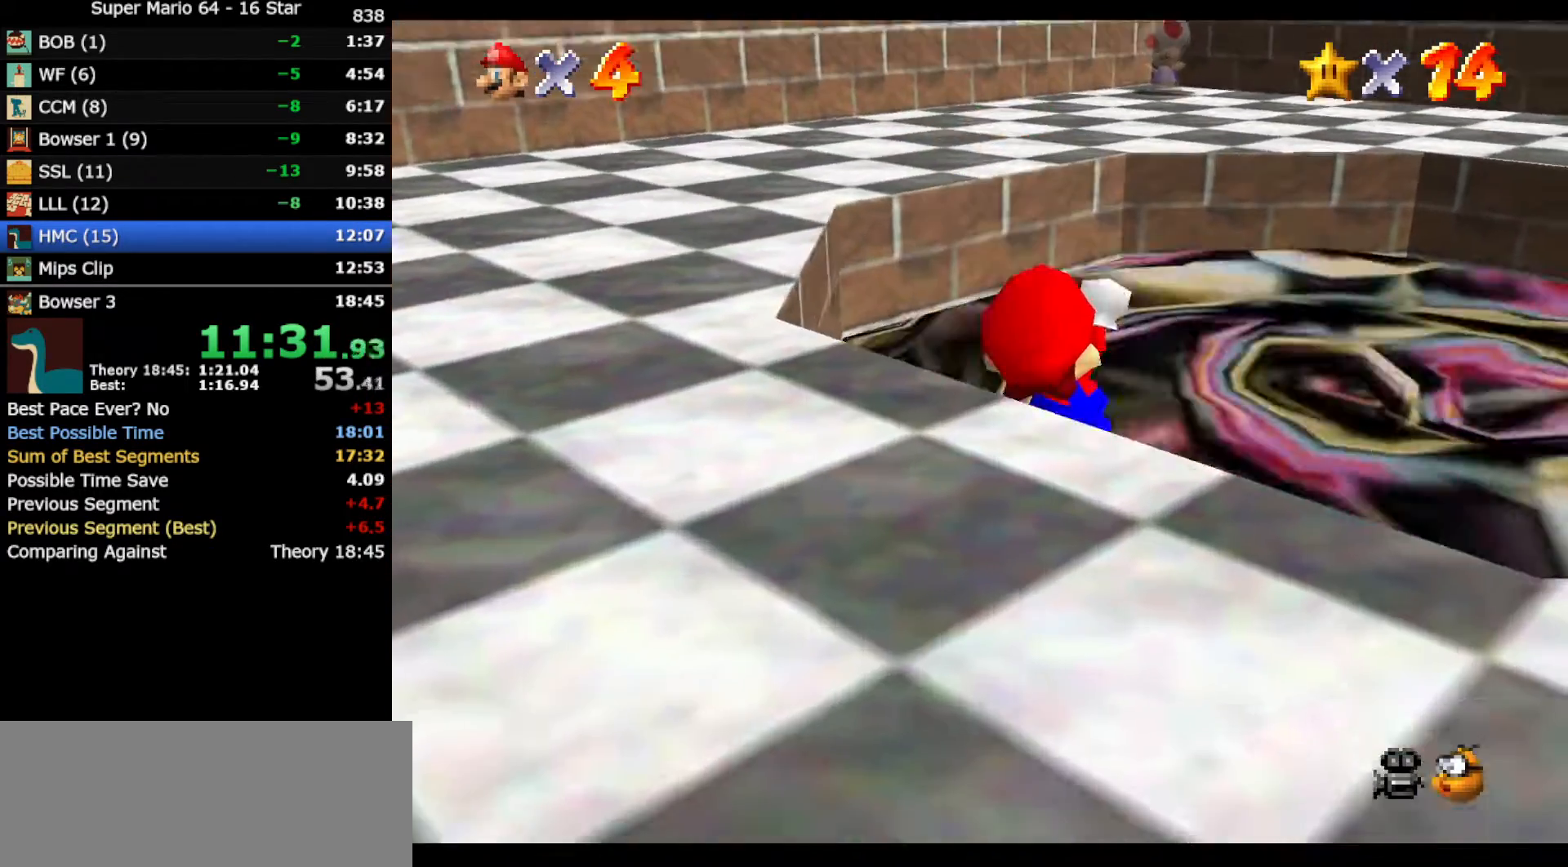
{"buttons": [], "left_stick": "left", "events": [[183, "left_stick", "left"]]}
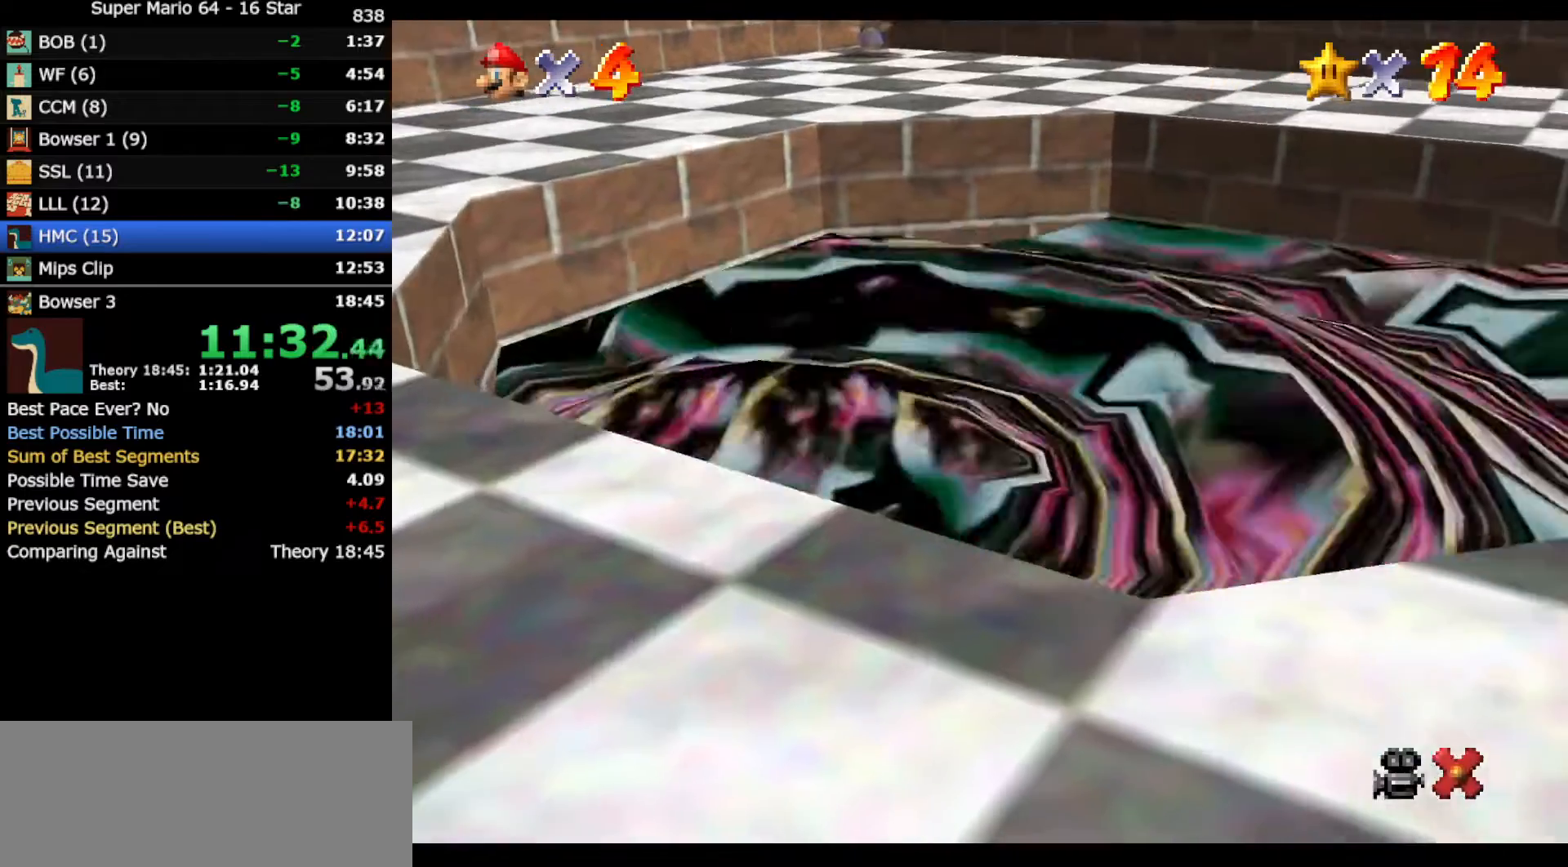
{"buttons": [], "left_stick": "left", "events": []}
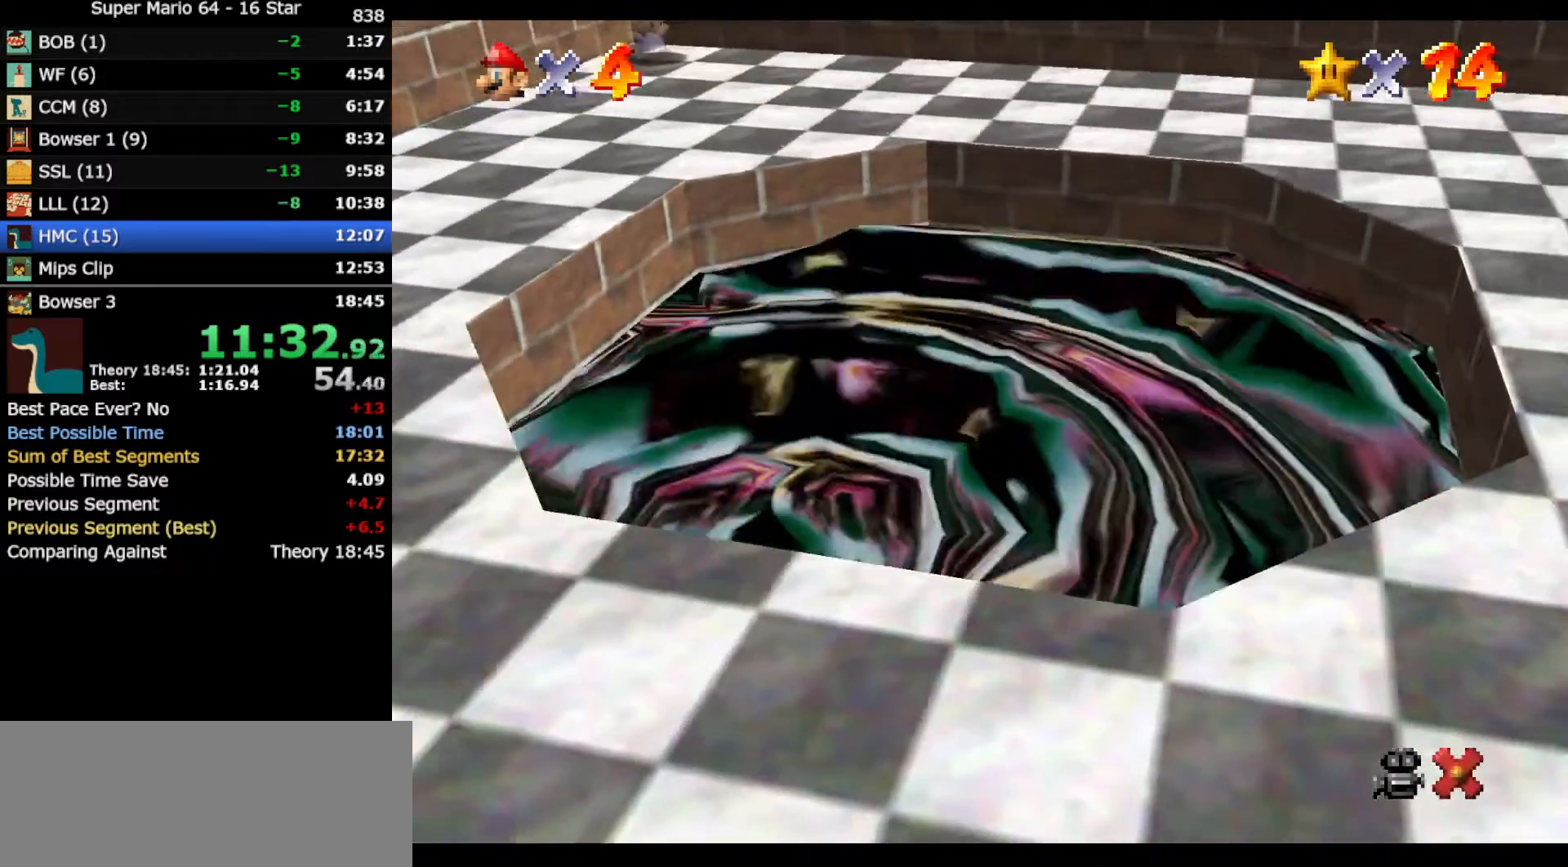
{"buttons": ["A", "B"], "left_stick": "left", "events": [[467, "A", "down"], [467, "B", "down"]]}
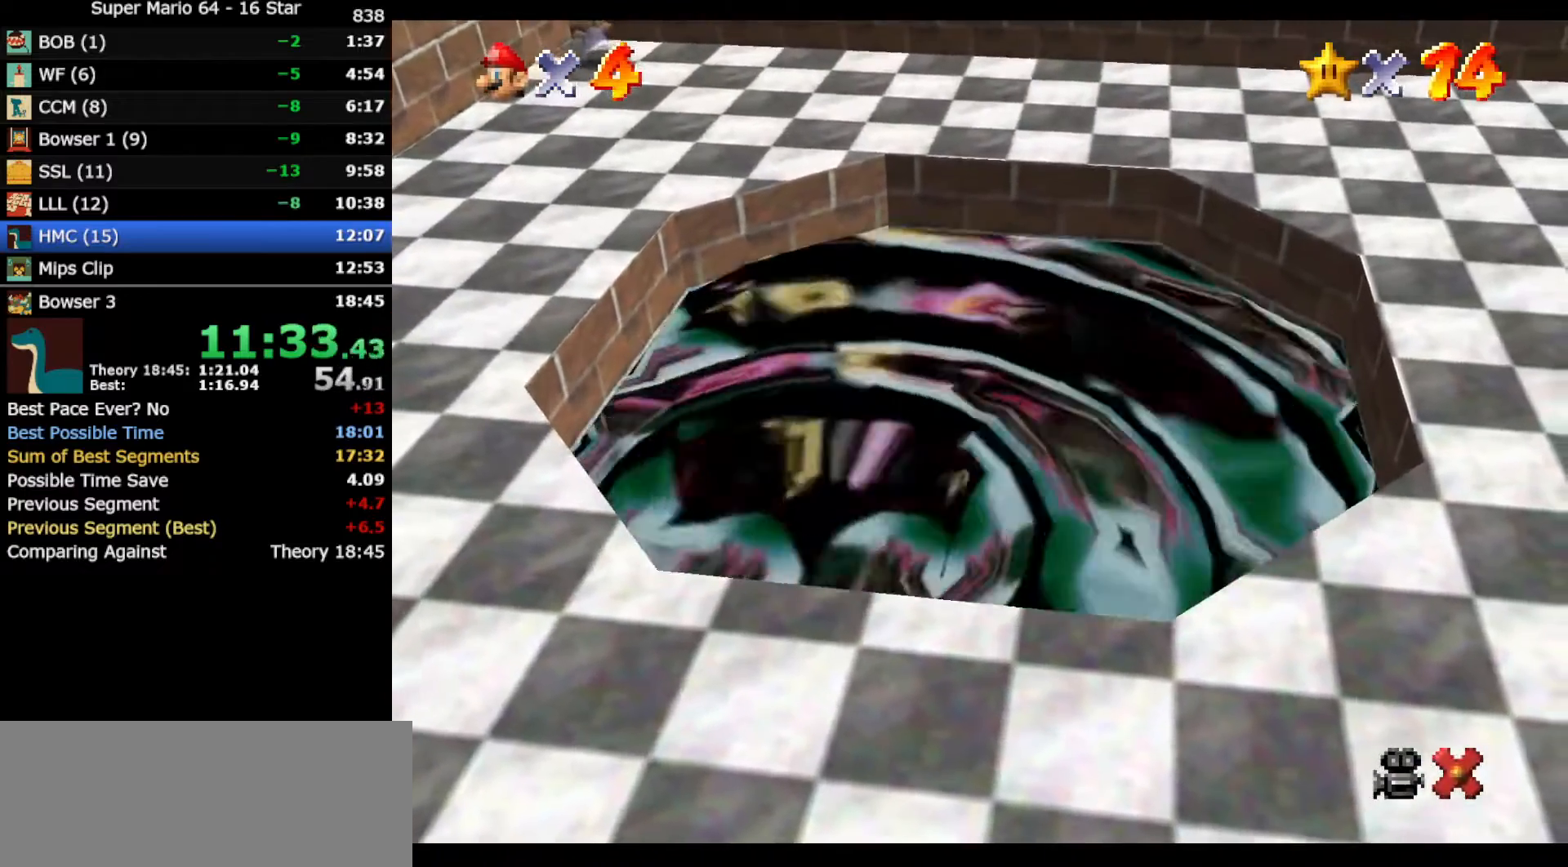
{"buttons": ["A", "B"], "left_stick": "left", "events": [[67, "A", "up"], [67, "B", "up"], [217, "A", "down"], [217, "B", "down"], [317, "A", "up"], [350, "B", "up"], [467, "A", "down"], [500, "B", "down"]]}
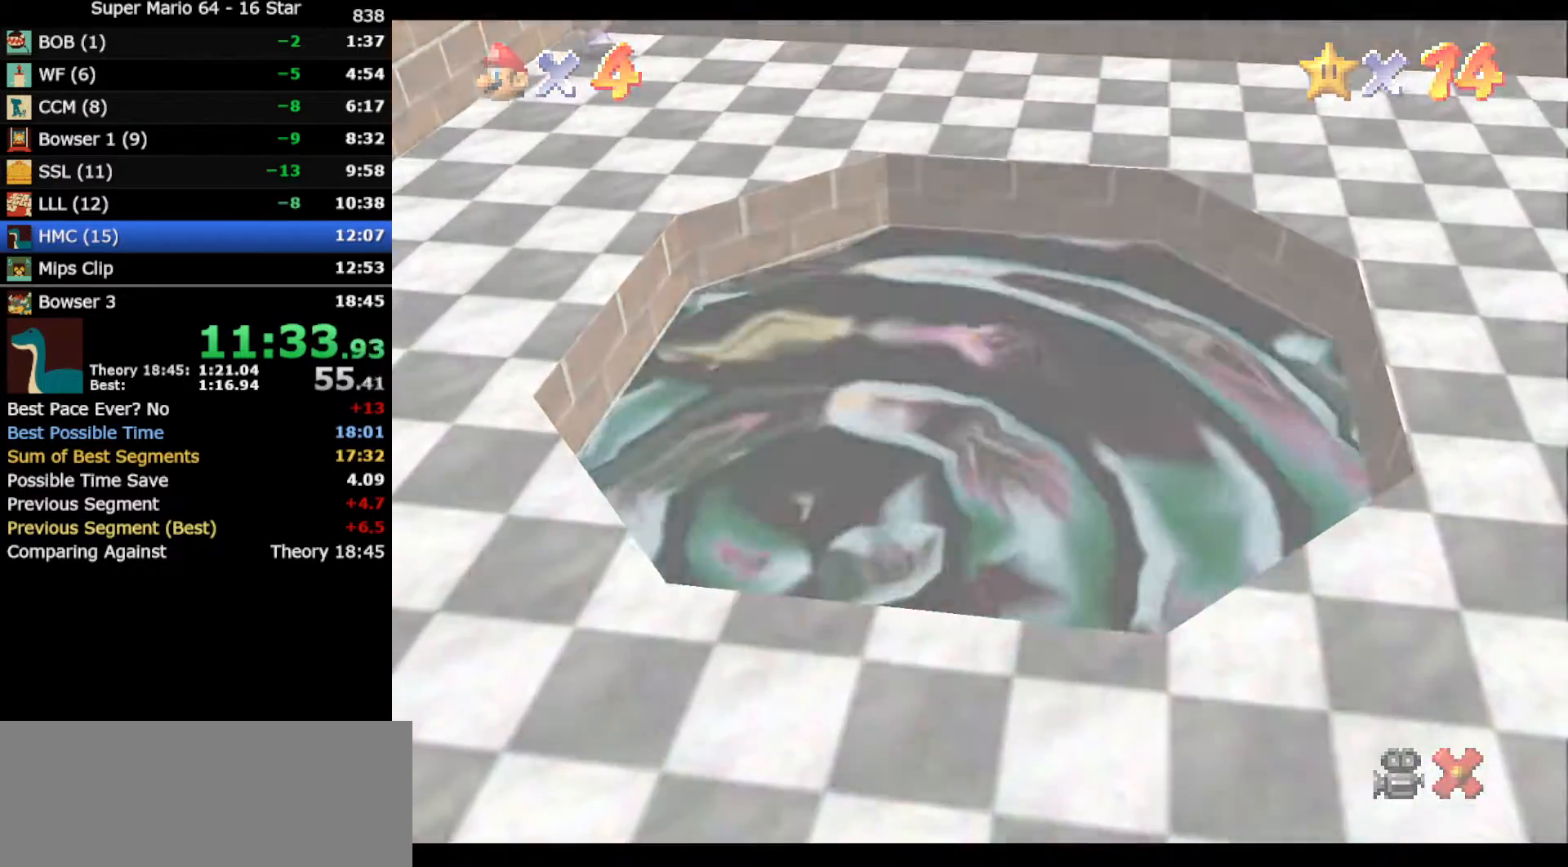
{"buttons": ["B"], "left_stick": "left", "events": [[33, "A", "up"], [67, "B", "up"], [183, "A", "down"], [217, "B", "down"], [283, "A", "up"], [283, "B", "up"], [433, "A", "down"], [433, "B", "down"], [500, "A", "up"]]}
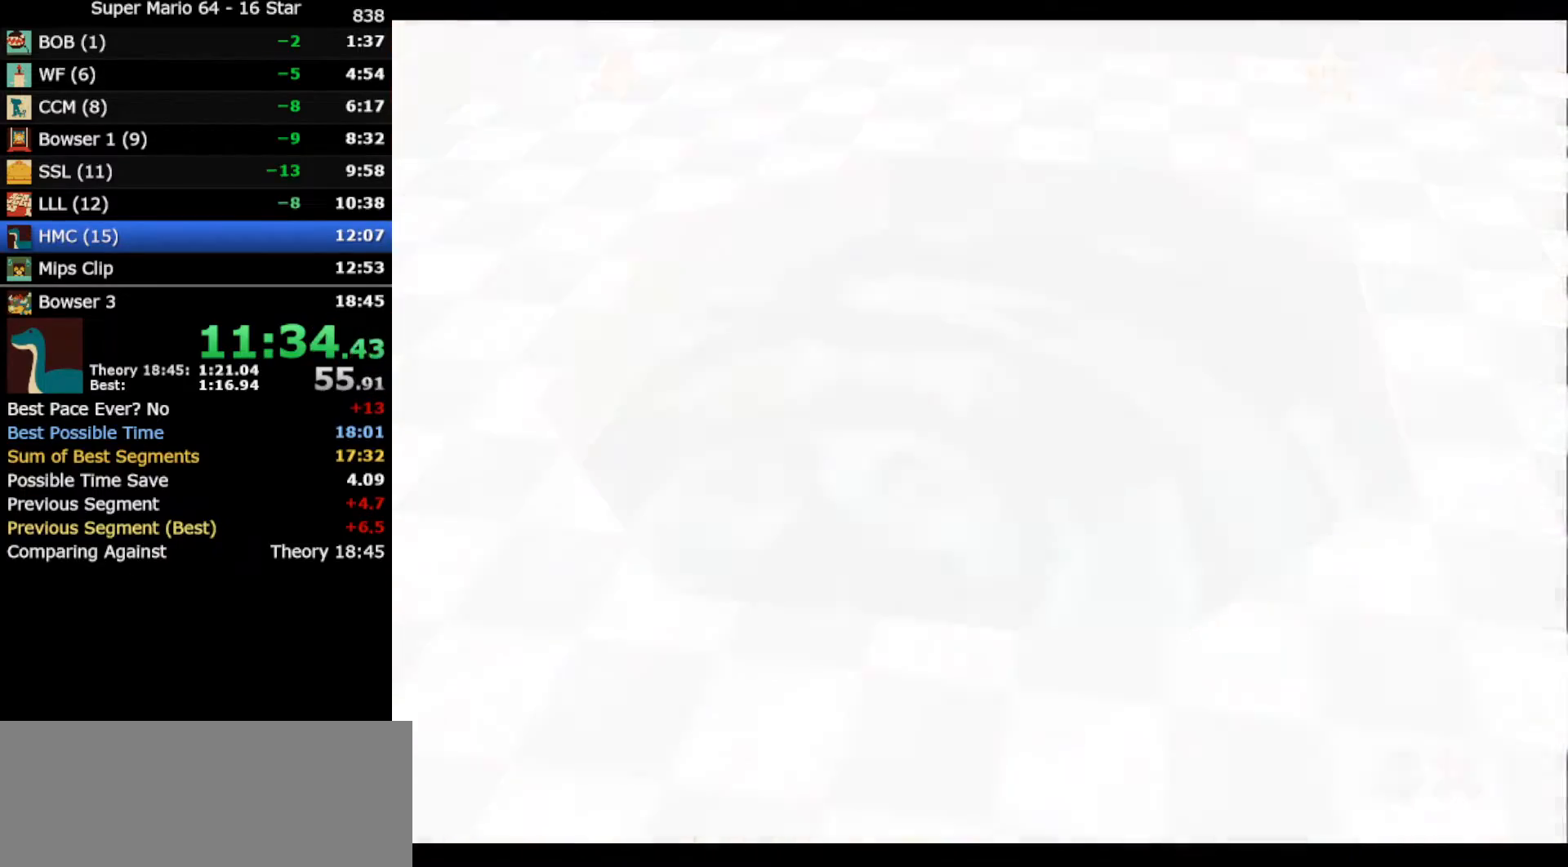
{"buttons": [], "left_stick": "left", "events": [[33, "B", "up"], [117, "A", "down"], [150, "B", "down"], [183, "A", "up"], [217, "B", "up"], [383, "A", "down"], [383, "B", "down"], [483, "A", "up"], [483, "B", "up"]]}
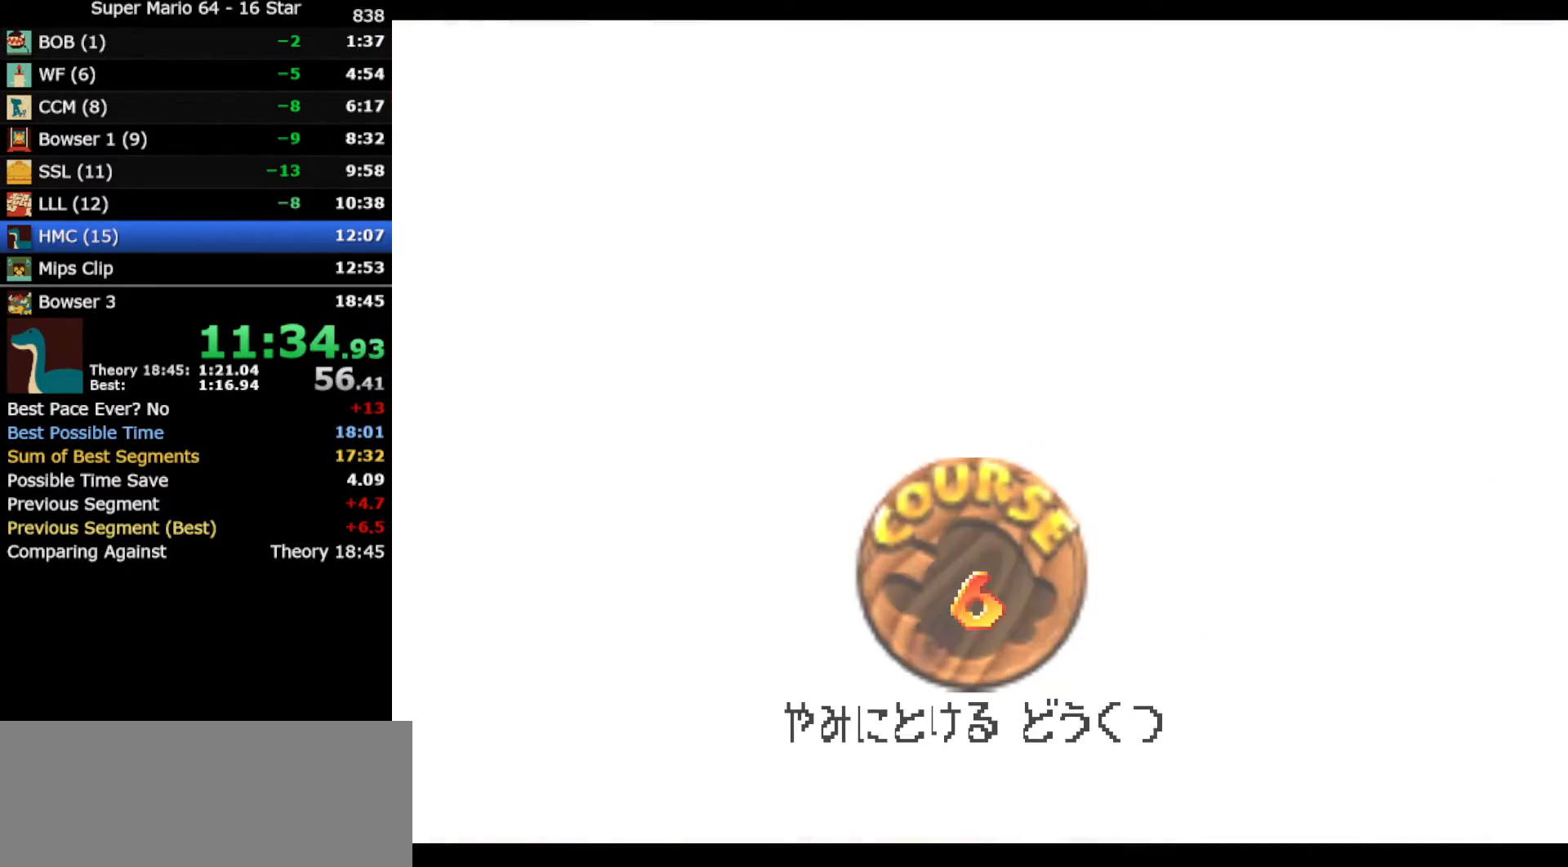
{"buttons": ["A", "B"], "left_stick": "left", "events": [[33, "A", "down"], [67, "B", "down"], [100, "A", "up"], [117, "B", "up"], [283, "A", "down"], [283, "B", "down"], [350, "A", "up"], [350, "B", "up"], [433, "A", "down"], [467, "B", "down"]]}
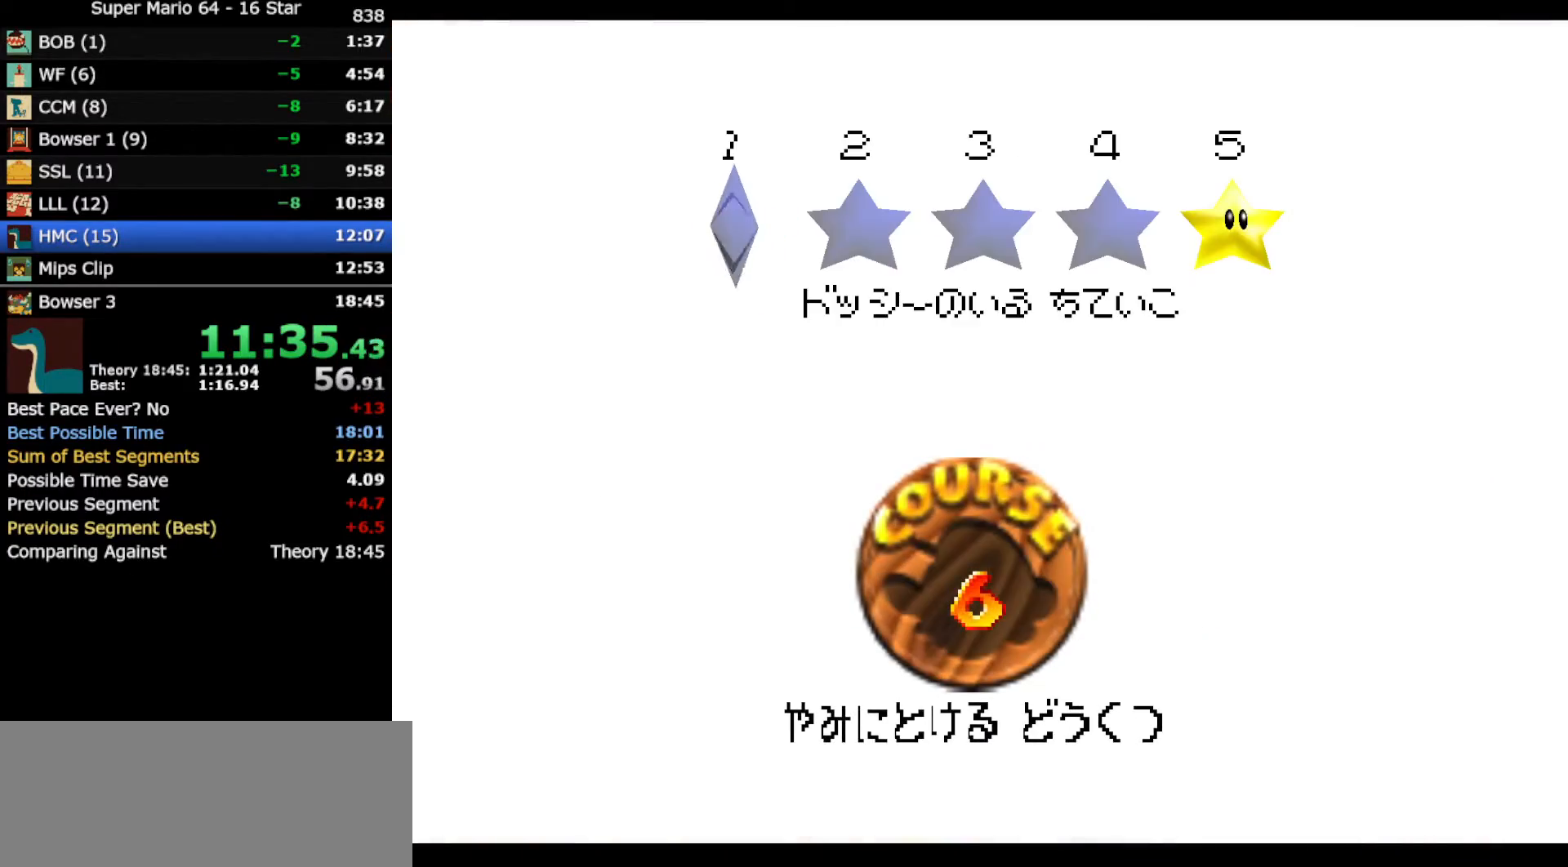
{"buttons": [], "left_stick": "left", "events": [[33, "A", "up"], [33, "B", "up"], [100, "A", "down"], [133, "B", "down"], [183, "A", "up"], [183, "B", "up"], [283, "A", "down"], [317, "B", "down"], [383, "A", "up"], [383, "B", "up"]]}
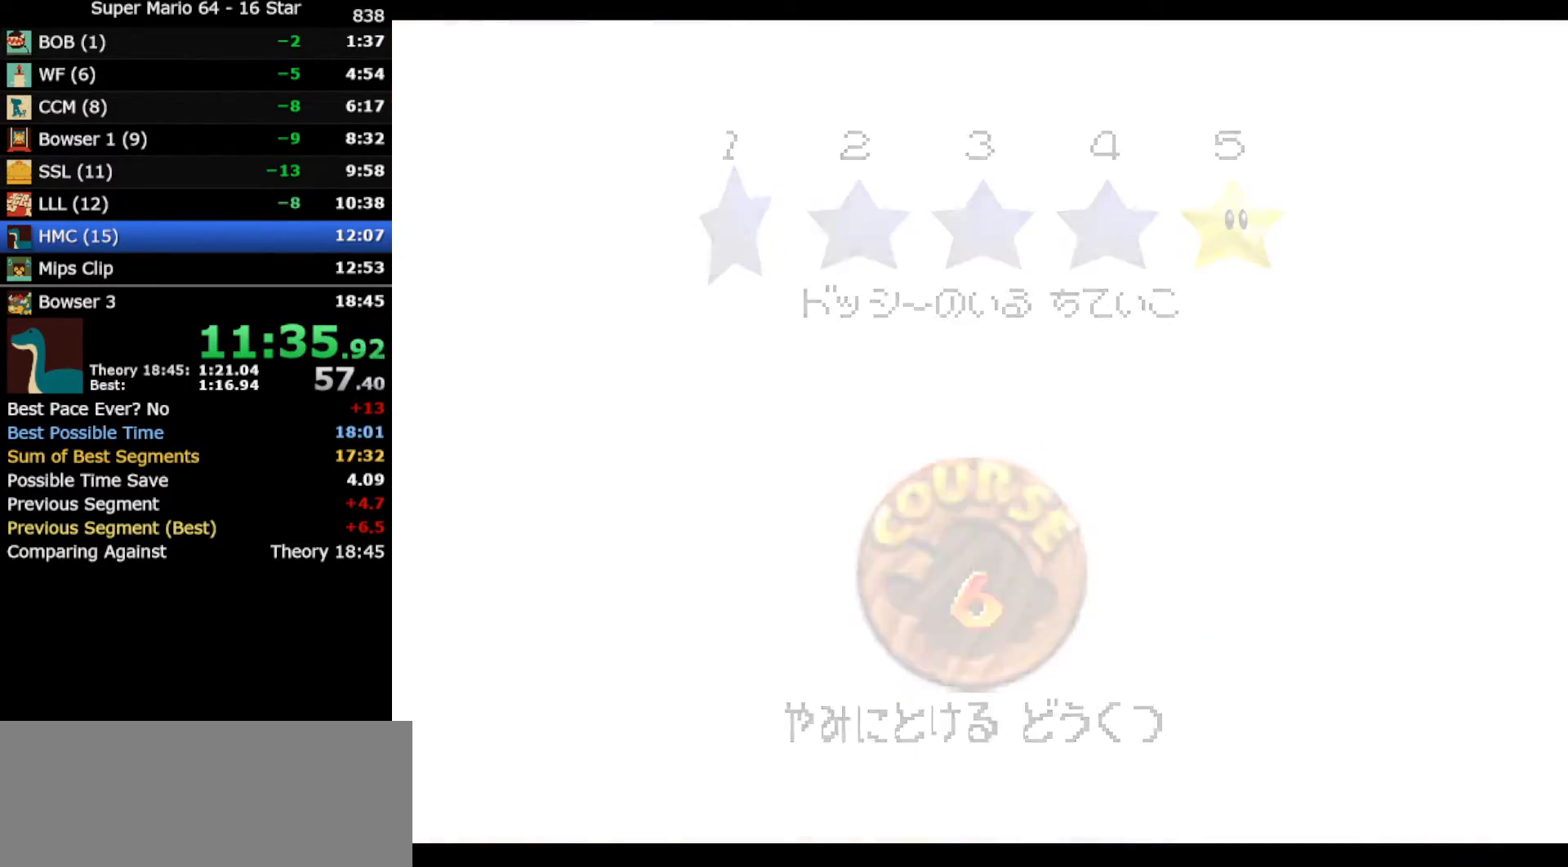
{"buttons": [], "left_stick": "center", "events": [[467, "left_stick", "center"]]}
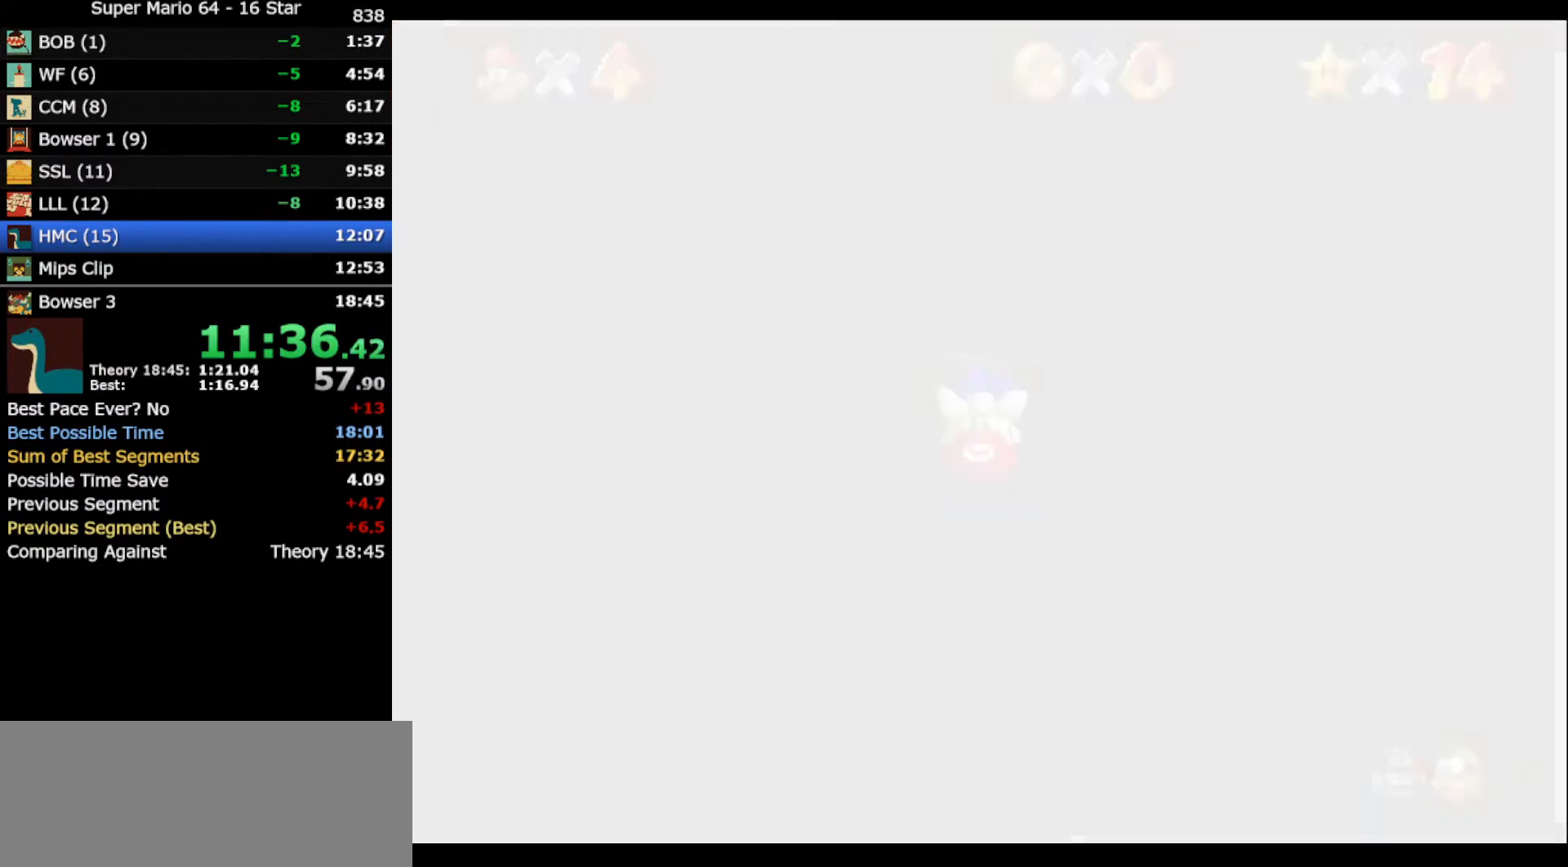
{"buttons": [], "left_stick": "up", "events": [[183, "C_RIGHT", "down"], [283, "C_RIGHT", "up"], [483, "left_stick", "up"]]}
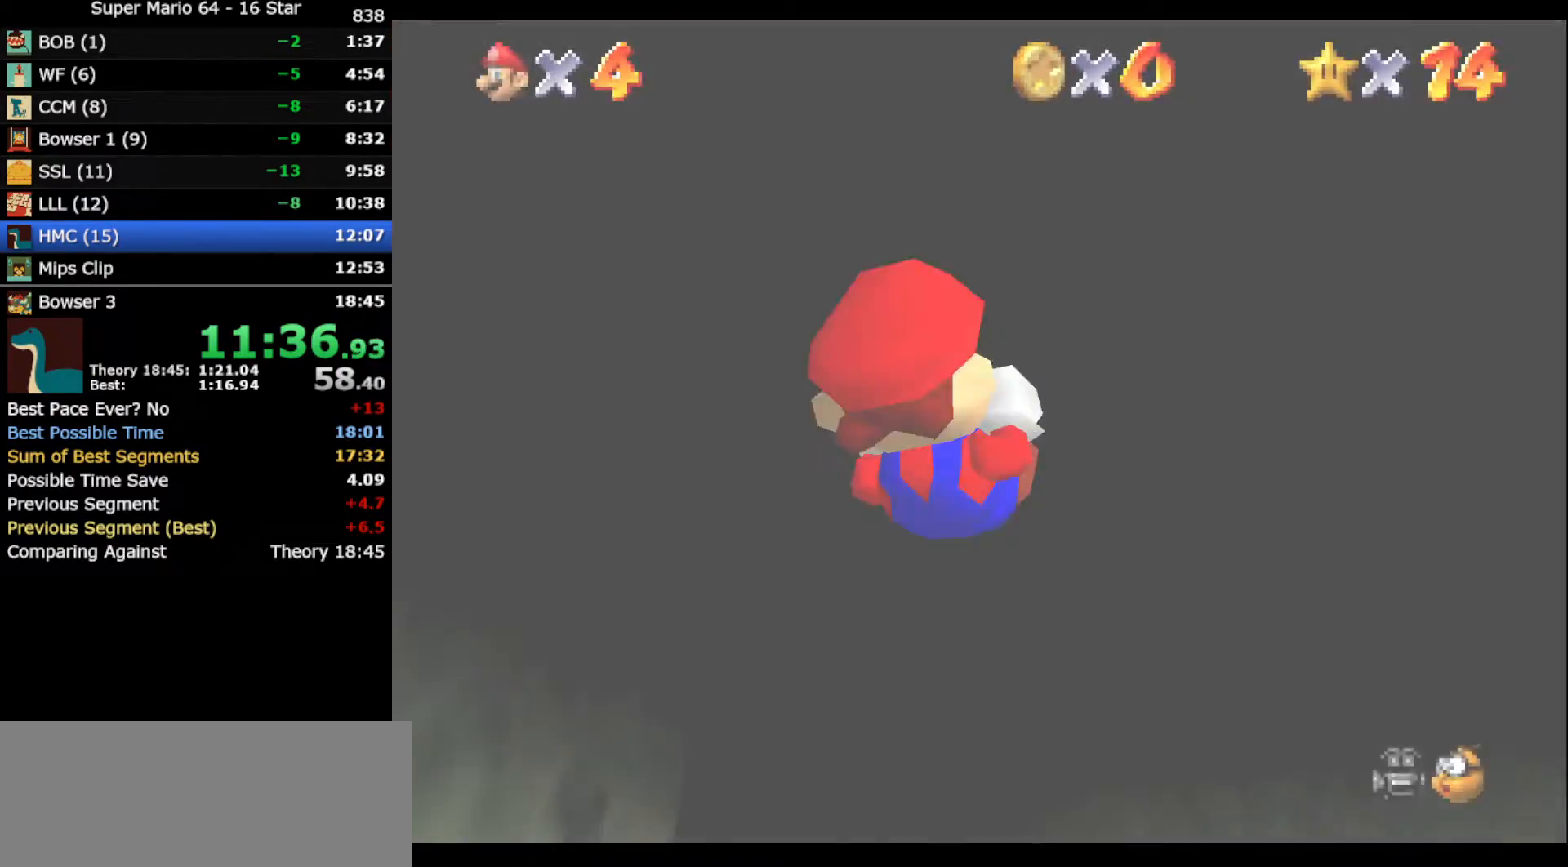
{"buttons": [], "left_stick": "up", "events": []}
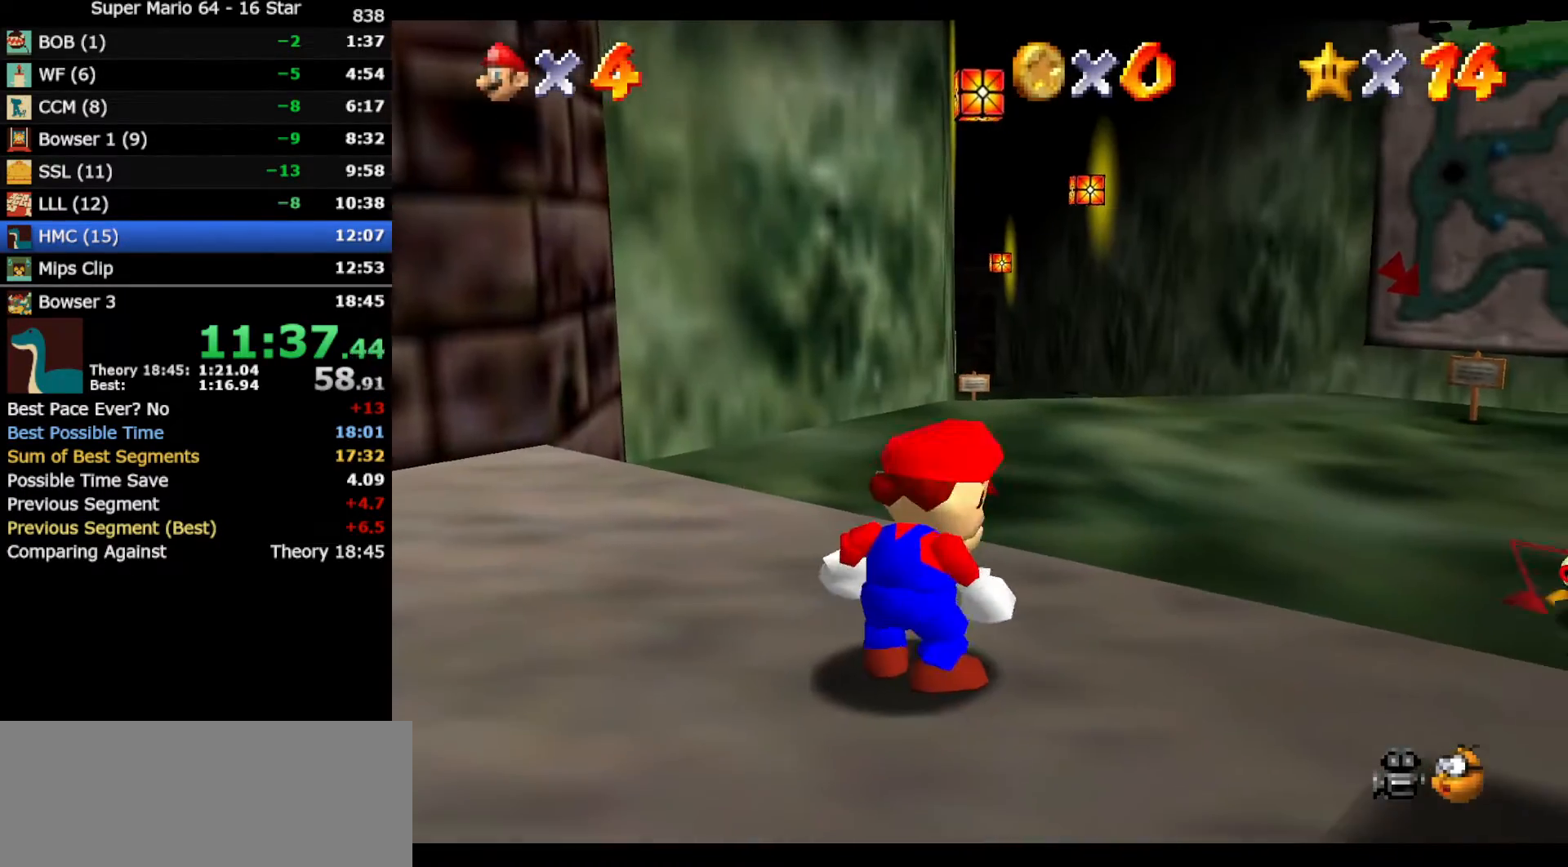
{"buttons": ["A", "Z"], "left_stick": "up", "events": [[467, "Z", "down"], [500, "A", "down"]]}
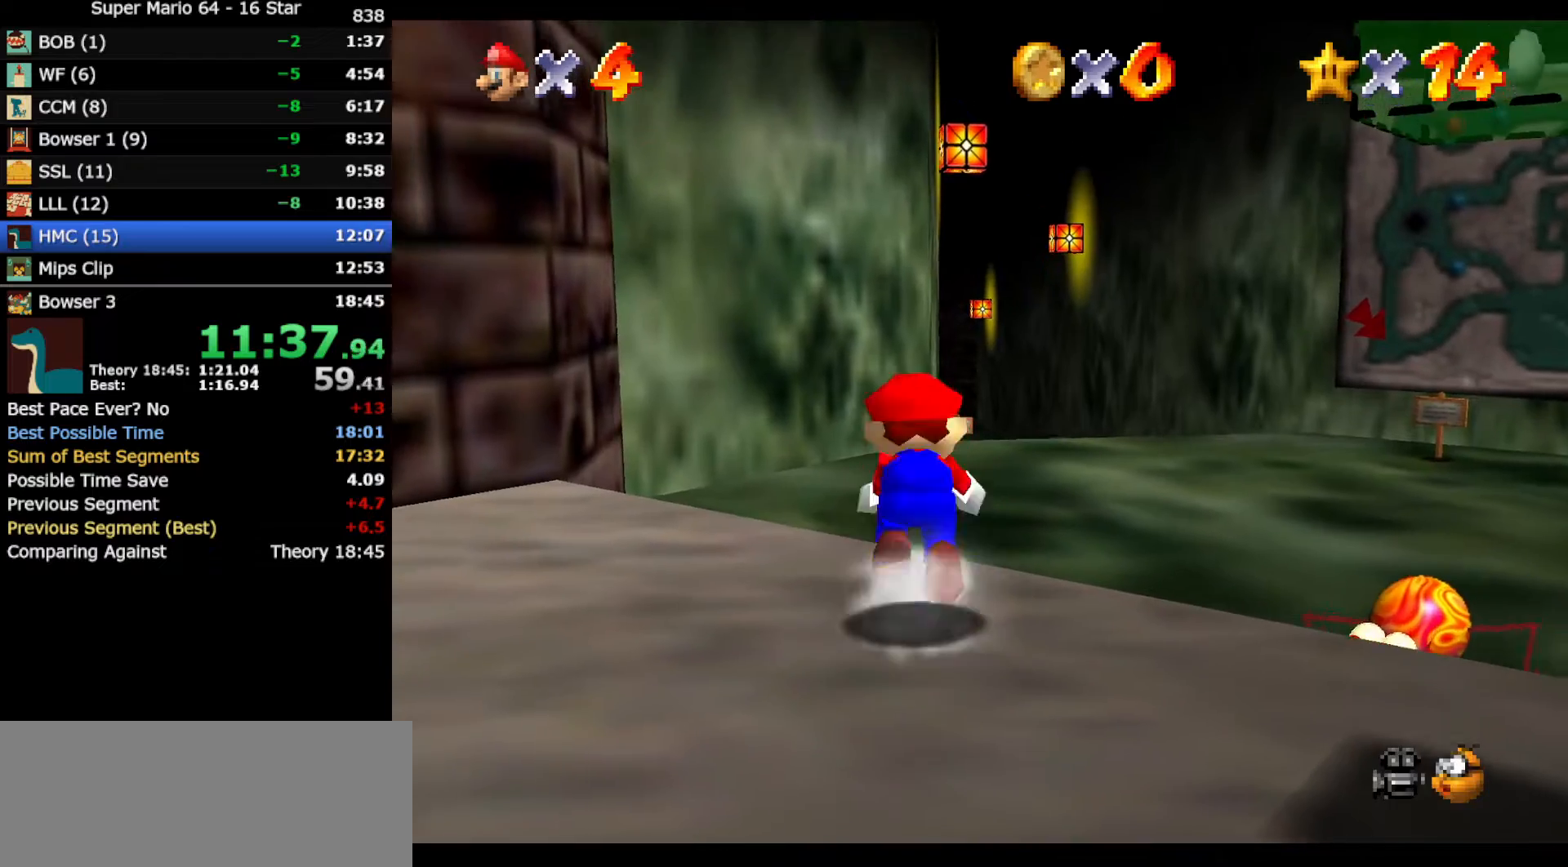
{"buttons": ["Z"], "left_stick": "up", "events": [[67, "A", "up"]]}
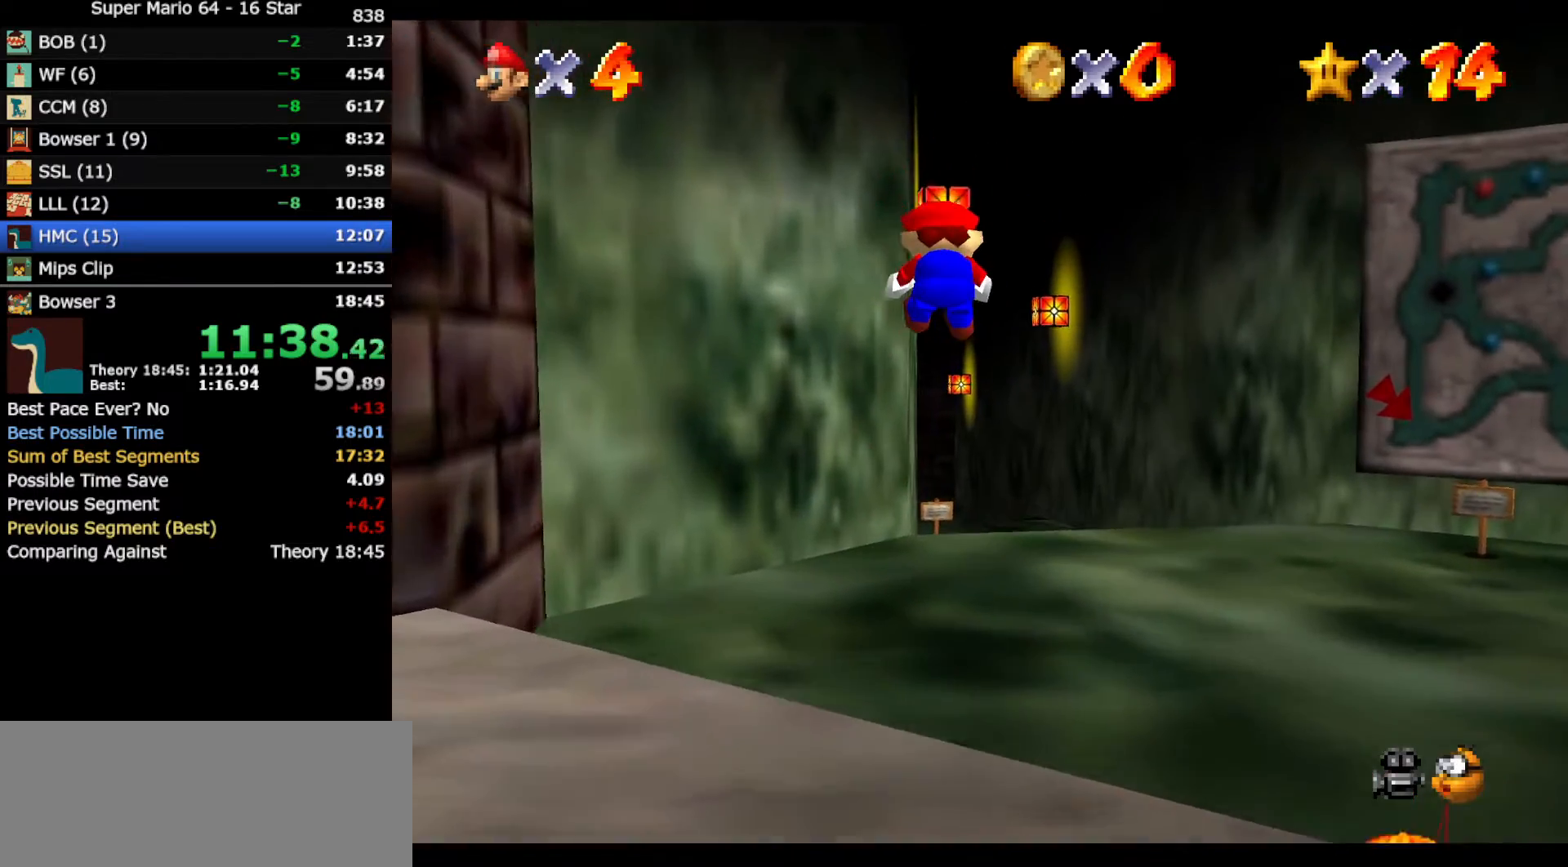
{"buttons": ["Z"], "left_stick": "up-right", "events": [[117, "left_stick", "up-right"]]}
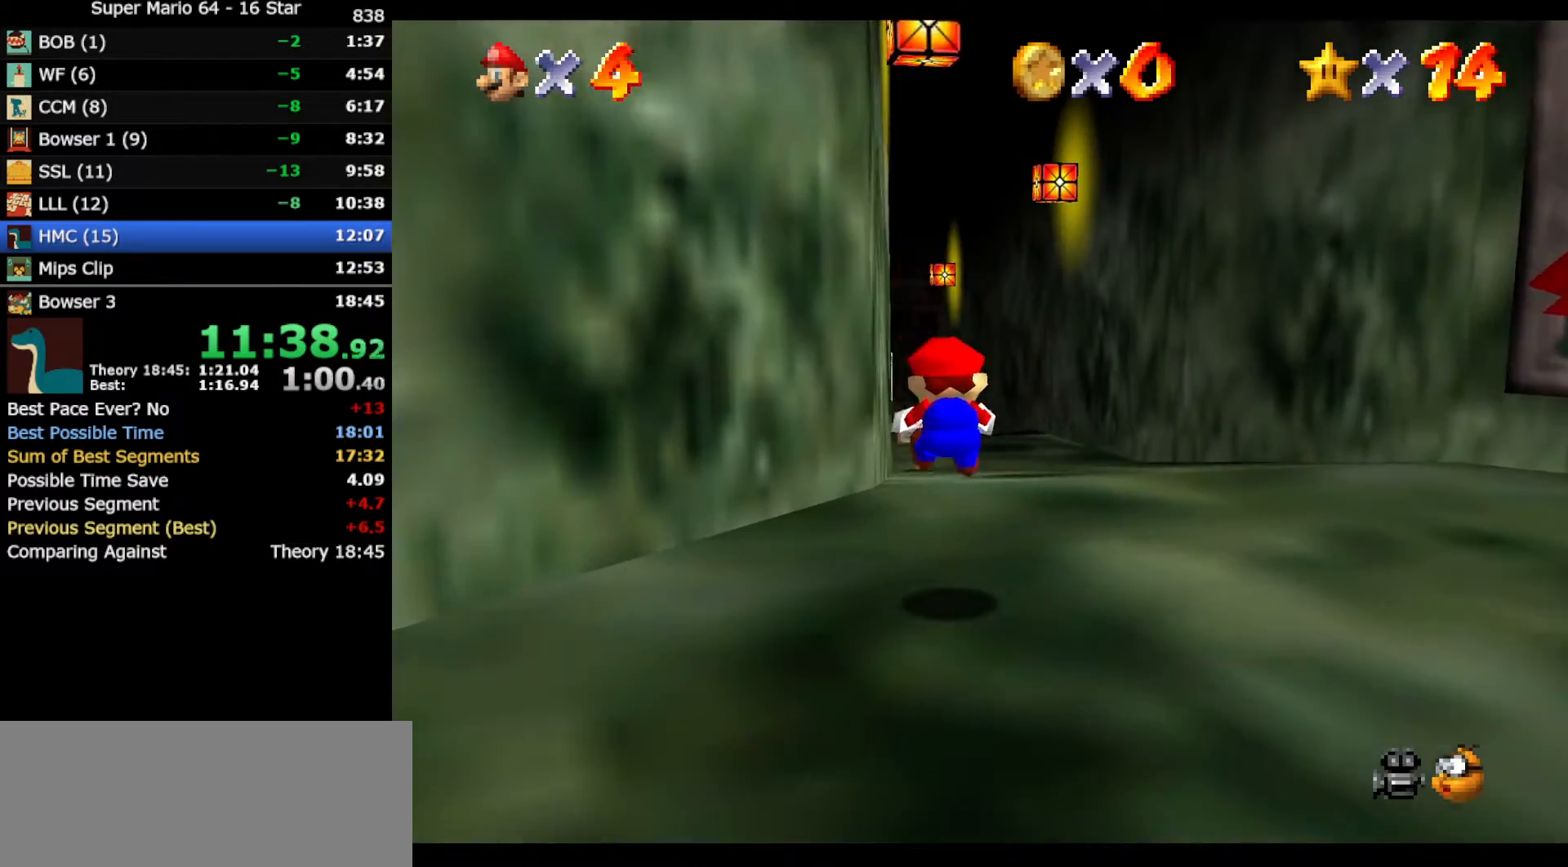
{"buttons": ["Z"], "left_stick": "up", "events": [[150, "A", "down"], [250, "left_stick", "up"], [283, "A", "up"]]}
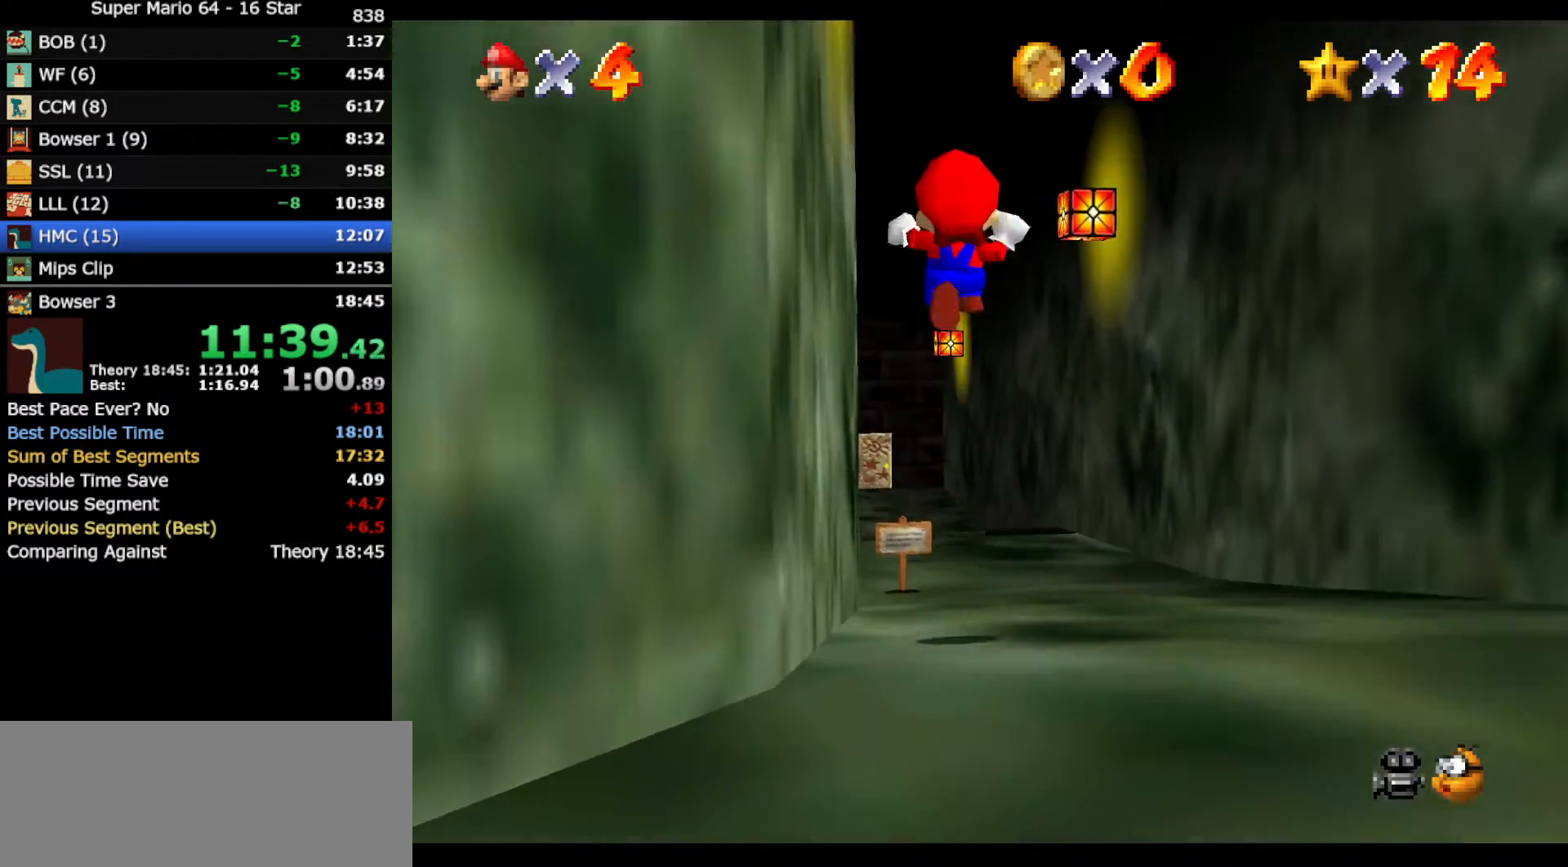
{"buttons": ["Z"], "left_stick": "up-left", "events": [[67, "left_stick", "up-left"]]}
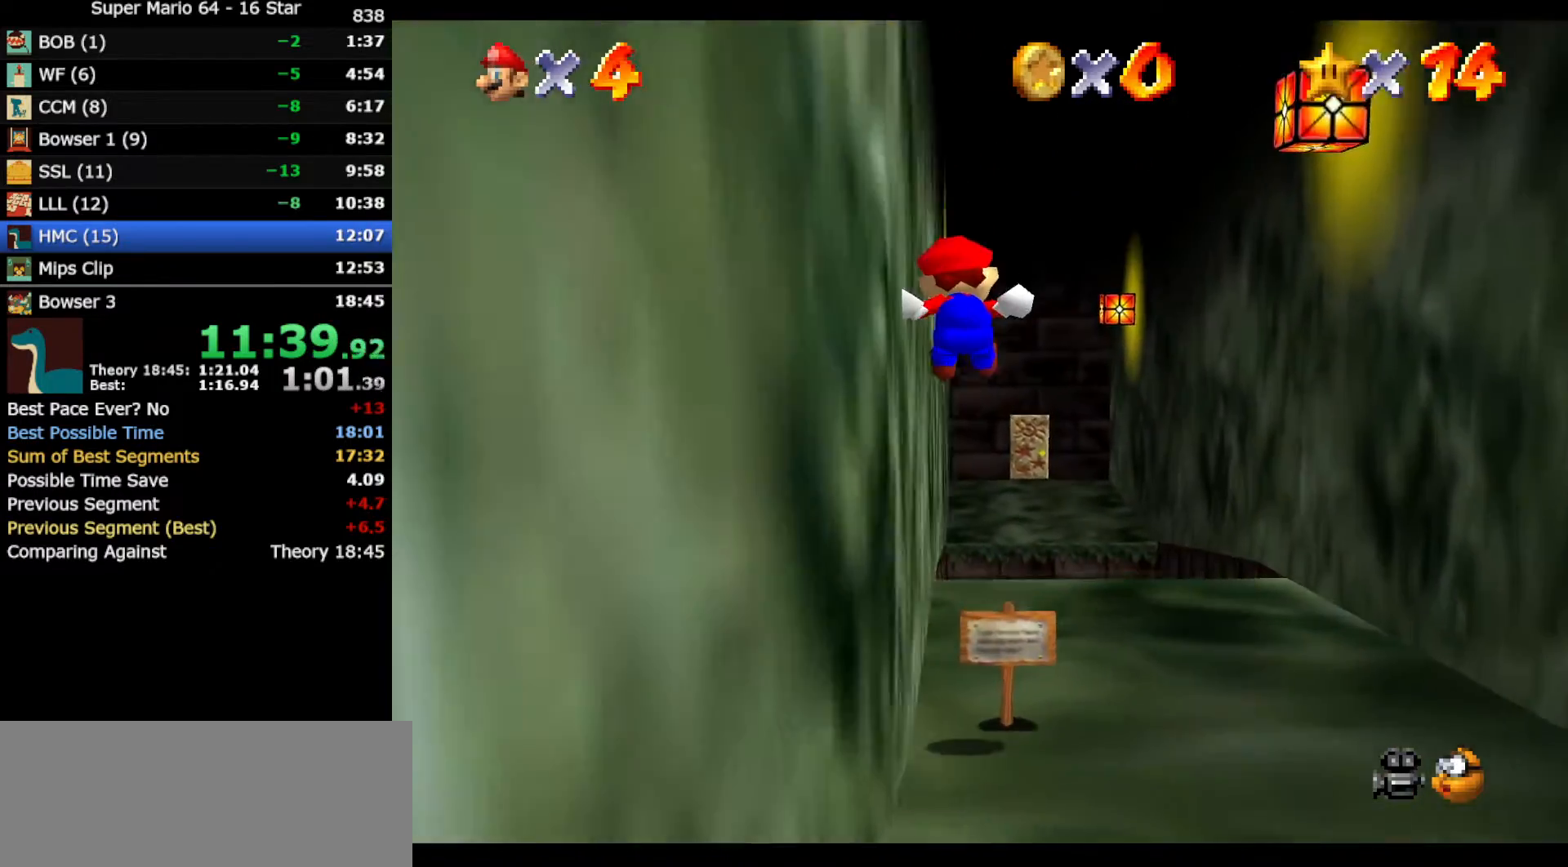
{"buttons": ["A", "Z"], "left_stick": "up", "events": [[133, "left_stick", "up"], [500, "A", "down"]]}
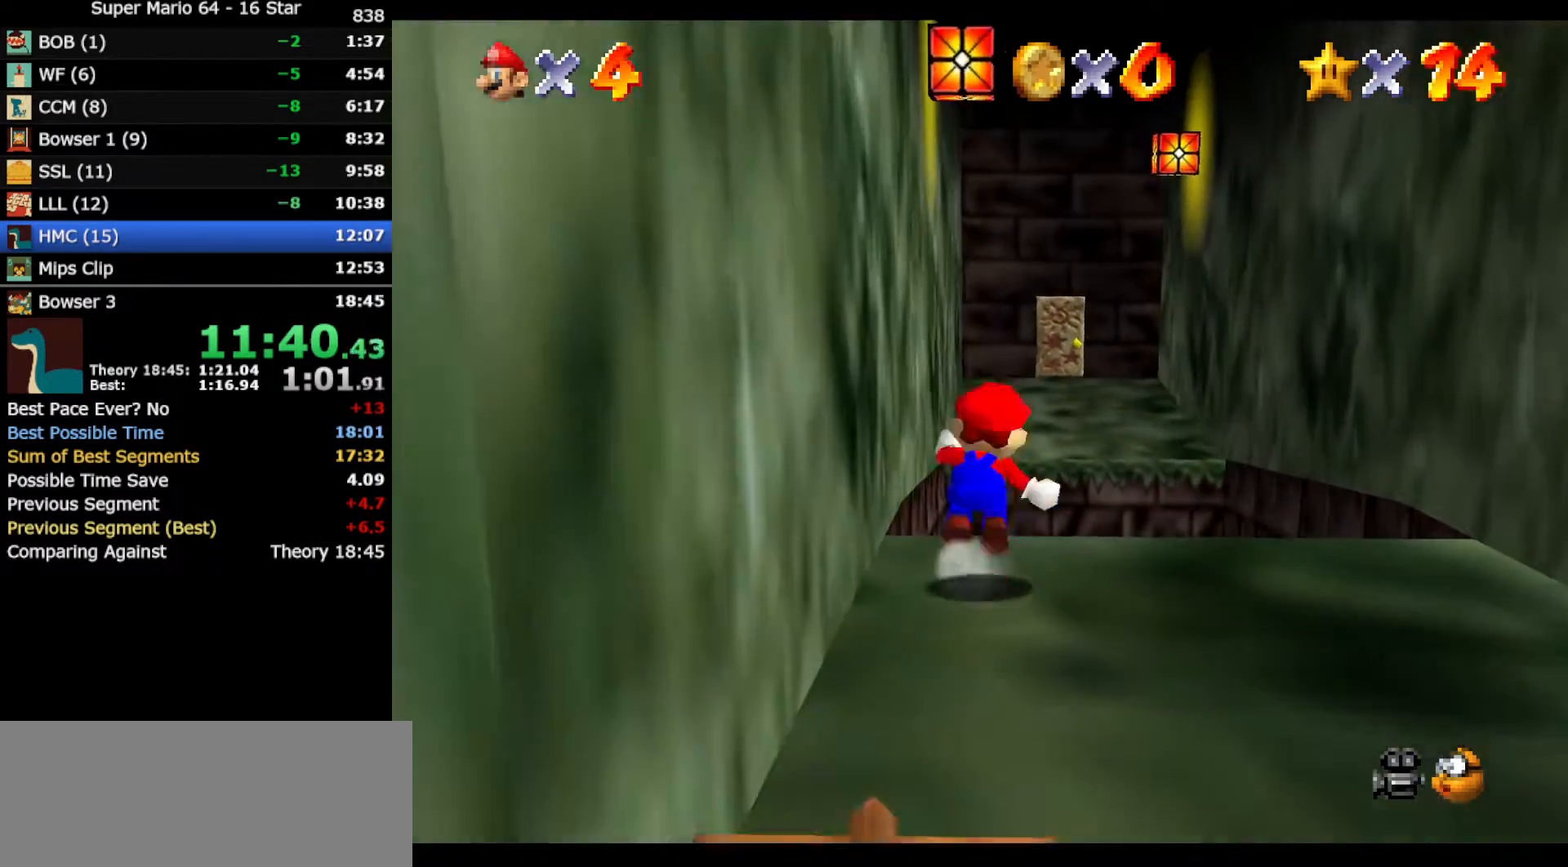
{"buttons": ["Z", "C_DOWN"], "left_stick": "up", "events": [[150, "A", "up"], [467, "C_DOWN", "down"]]}
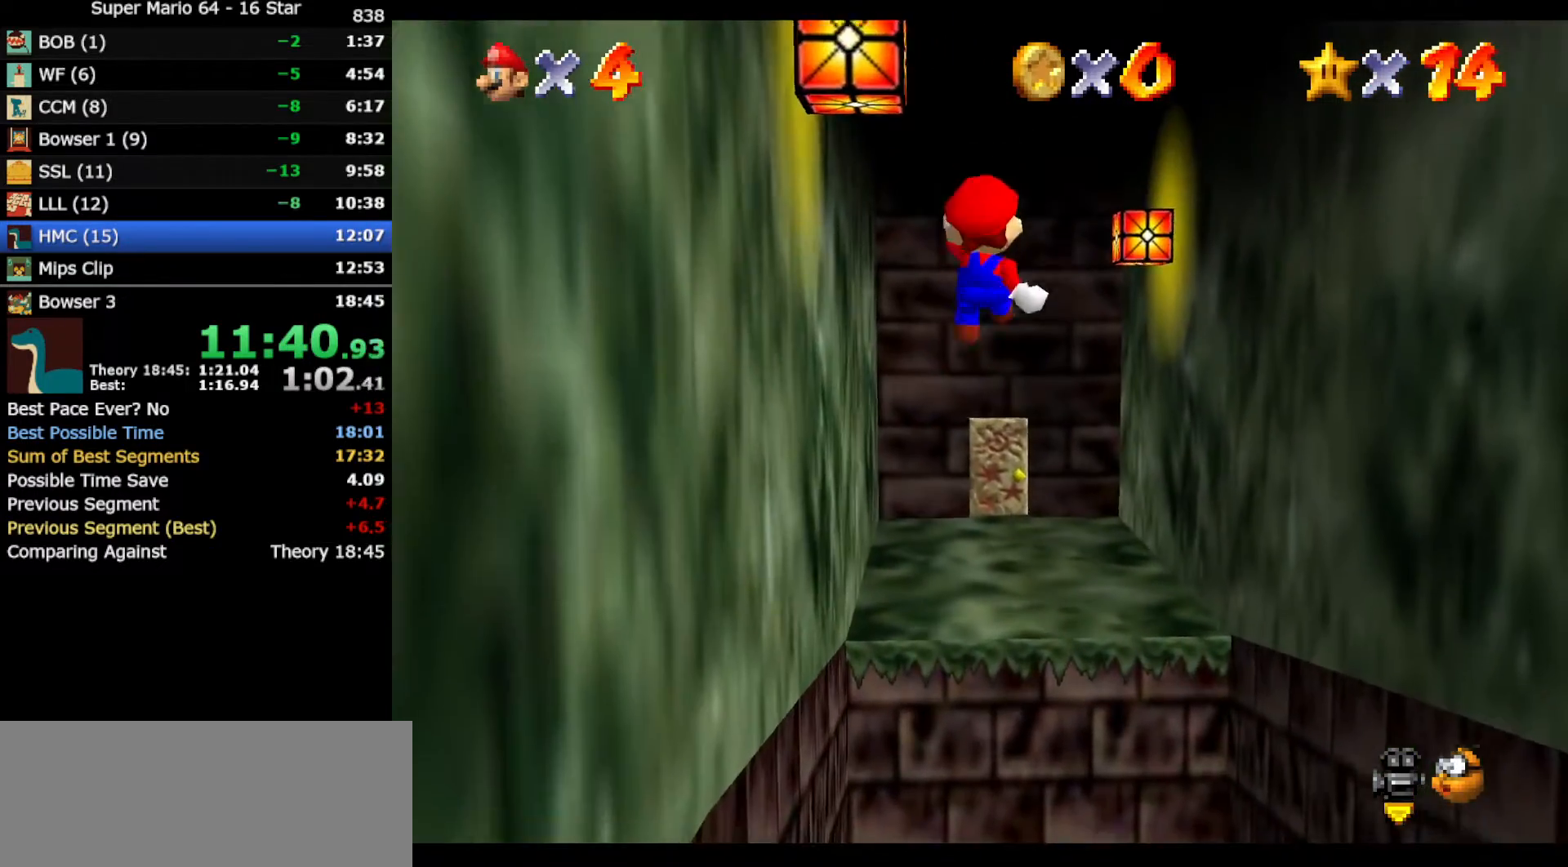
{"buttons": [], "left_stick": "up", "events": [[100, "C_DOWN", "up"], [167, "Z", "up"]]}
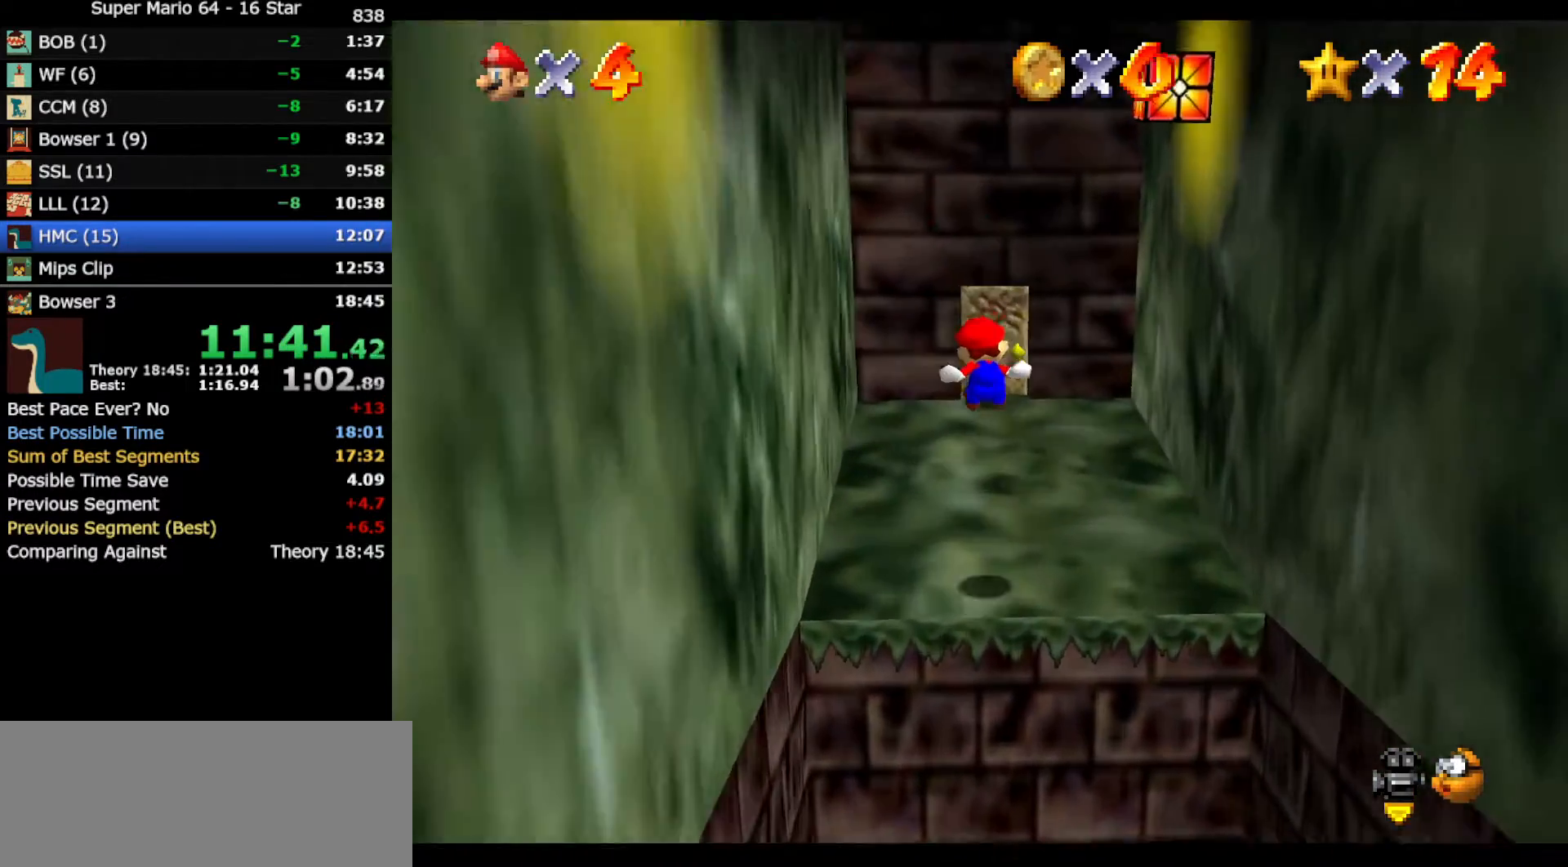
{"buttons": [], "left_stick": "up", "events": []}
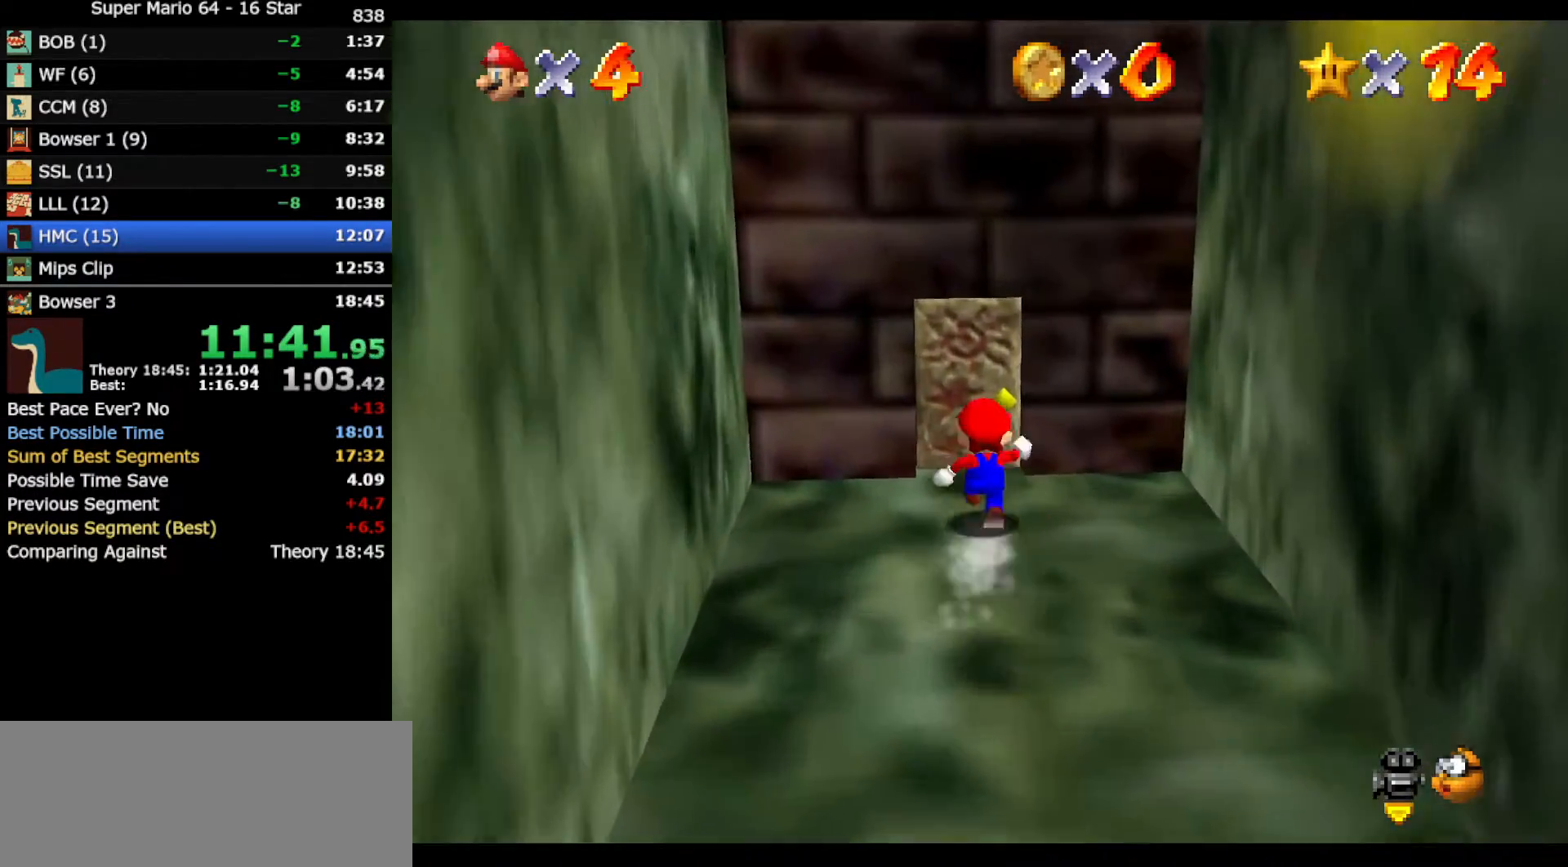
{"buttons": ["A"], "left_stick": "up", "events": [[200, "A", "down"]]}
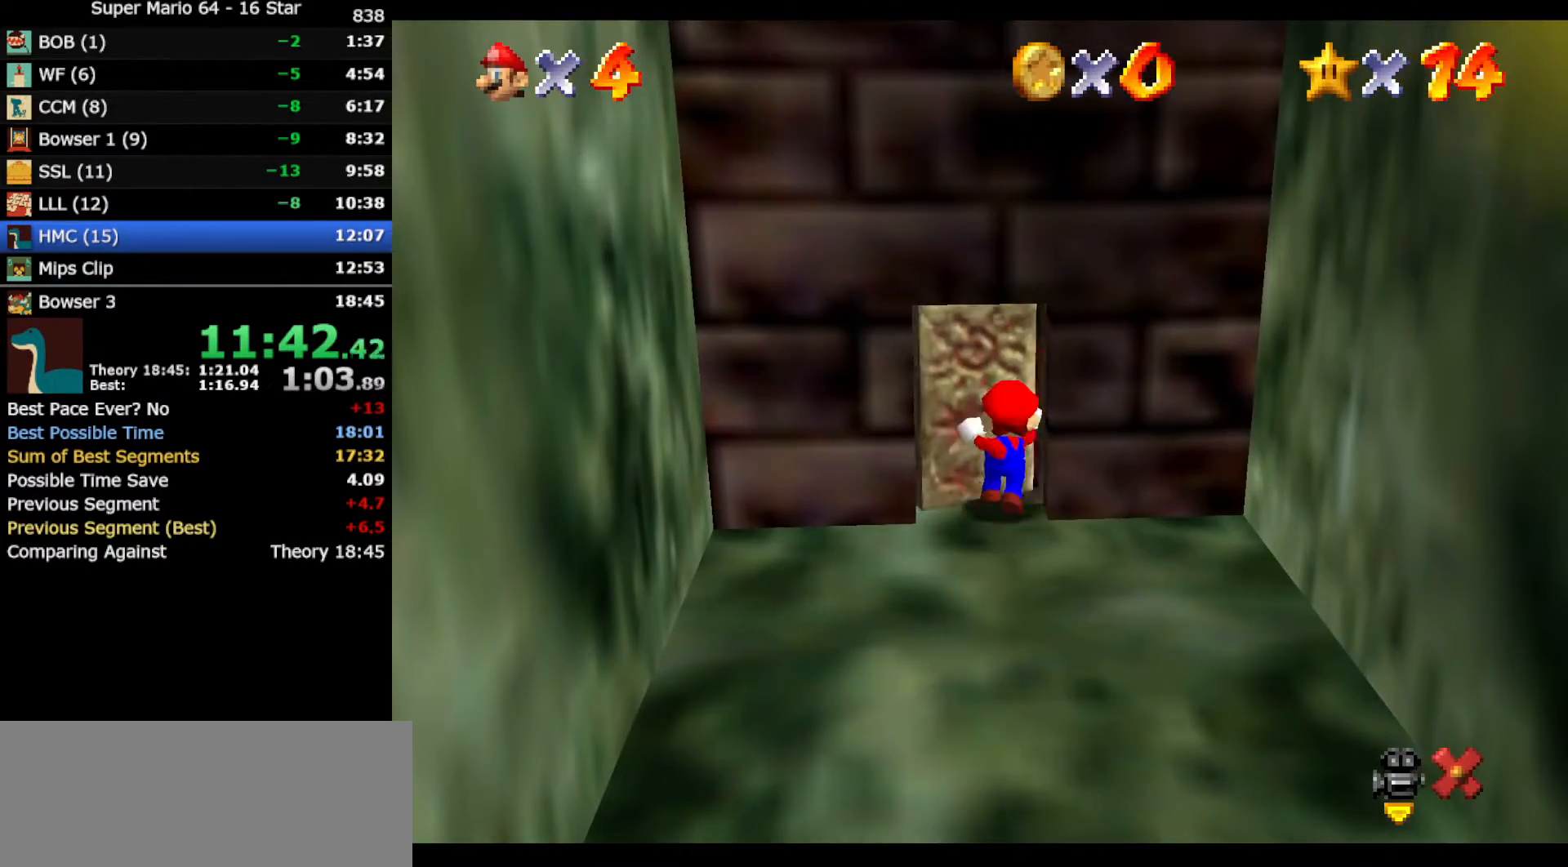
{"buttons": ["A"], "left_stick": "up", "events": []}
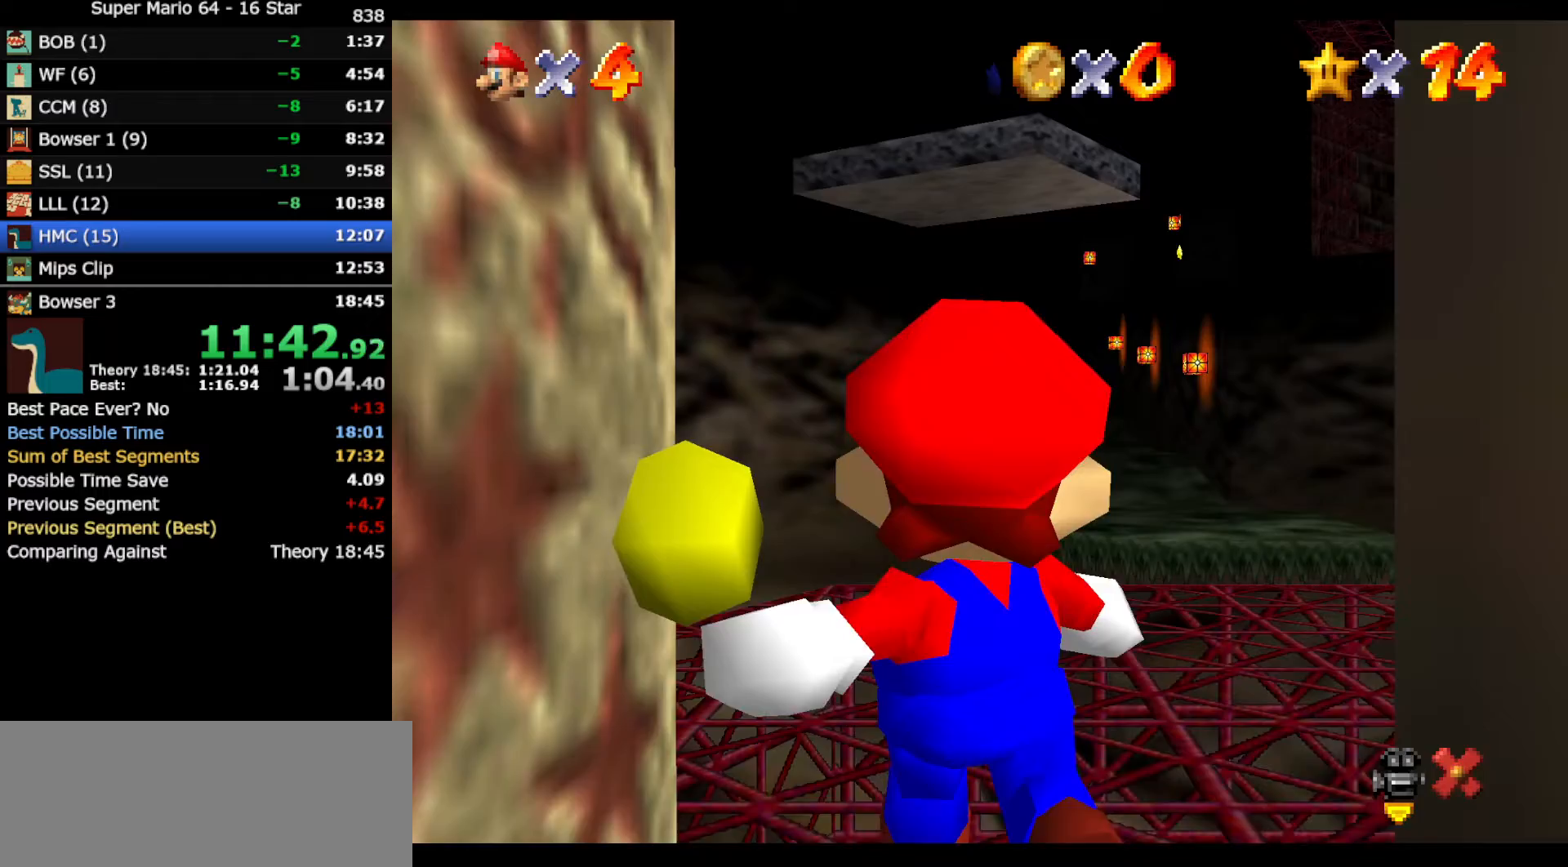
{"buttons": ["A"], "left_stick": "up", "events": []}